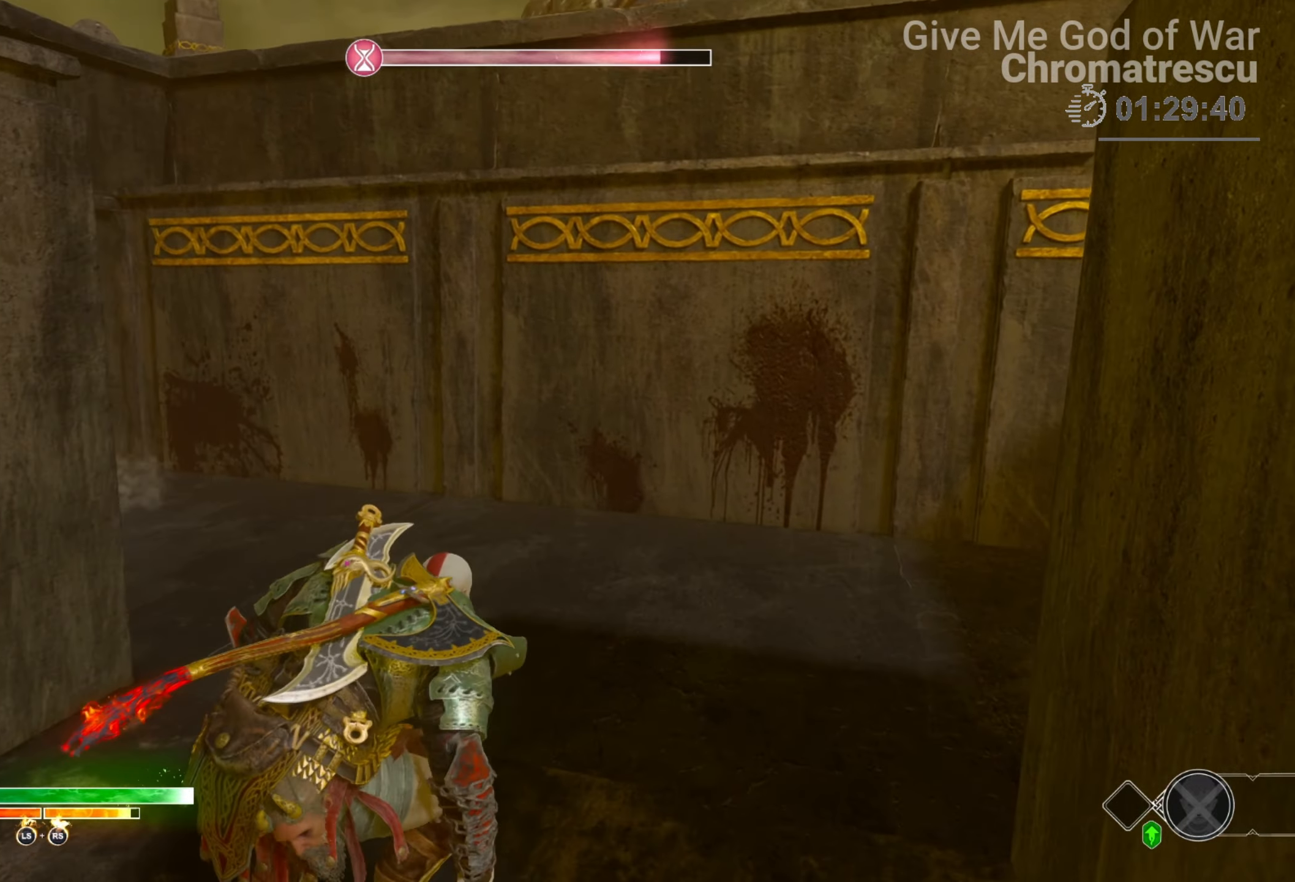
Gameplay with a controller (PlayStation layout); each line is a JSON object with the inputs held at the frame after it. "events" lists button and stick changes between this image and that frame as [ms after this image, input, new state], when the widget could be followed in between.
{"buttons": ["L3"], "left_stick": "up", "right_stick": "down-left", "events": [[85, "L3", "up"], [220, "L3", "down"], [254, "right_stick", "down-left"], [373, "L3", "up"], [441, "L3", "down"]]}
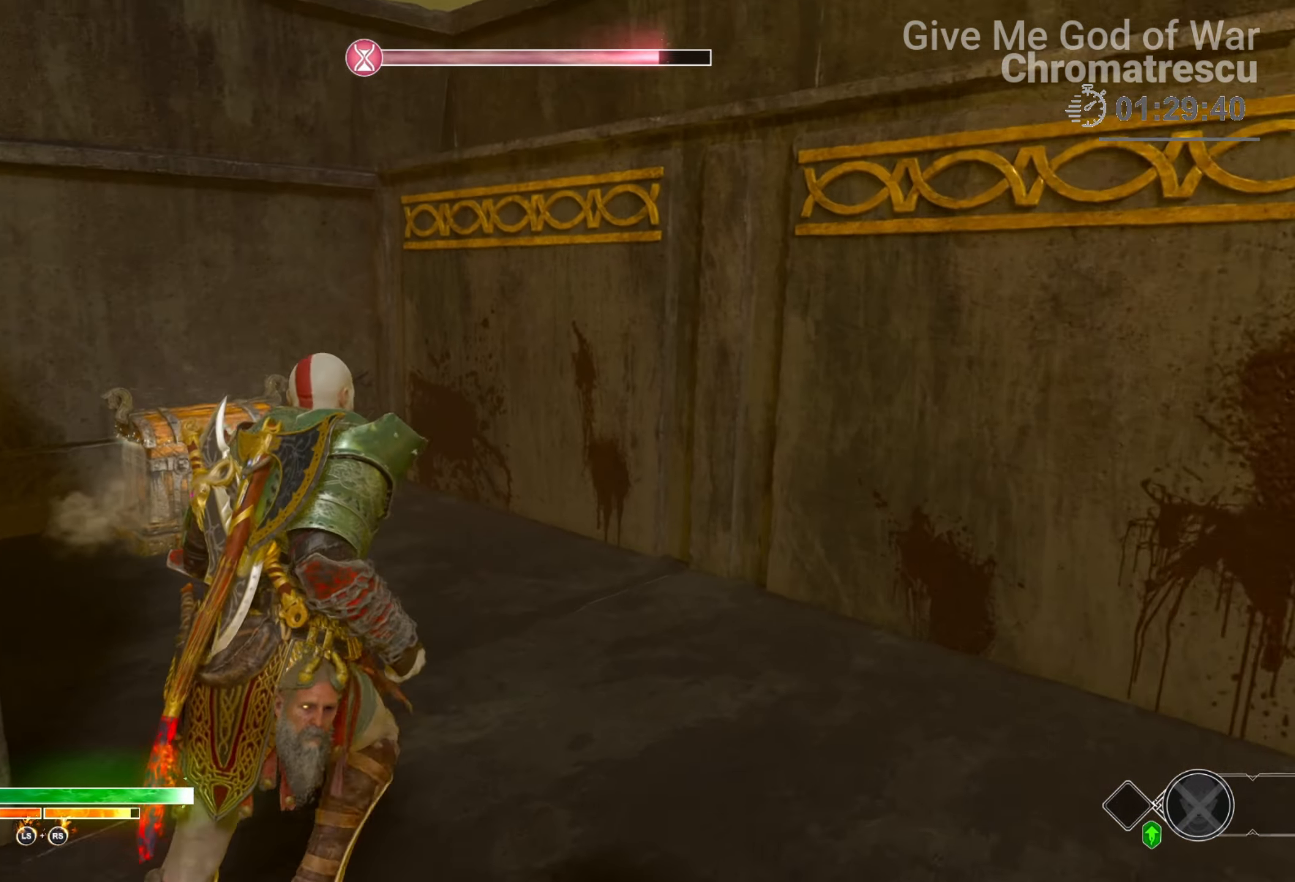
{"buttons": ["L3"], "left_stick": "up", "right_stick": "center", "events": [[50, "L3", "up"], [50, "right_stick", "center"], [135, "L3", "down"], [169, "right_stick", "down-left"], [339, "L3", "up"], [356, "right_stick", "center"], [423, "L3", "down"]]}
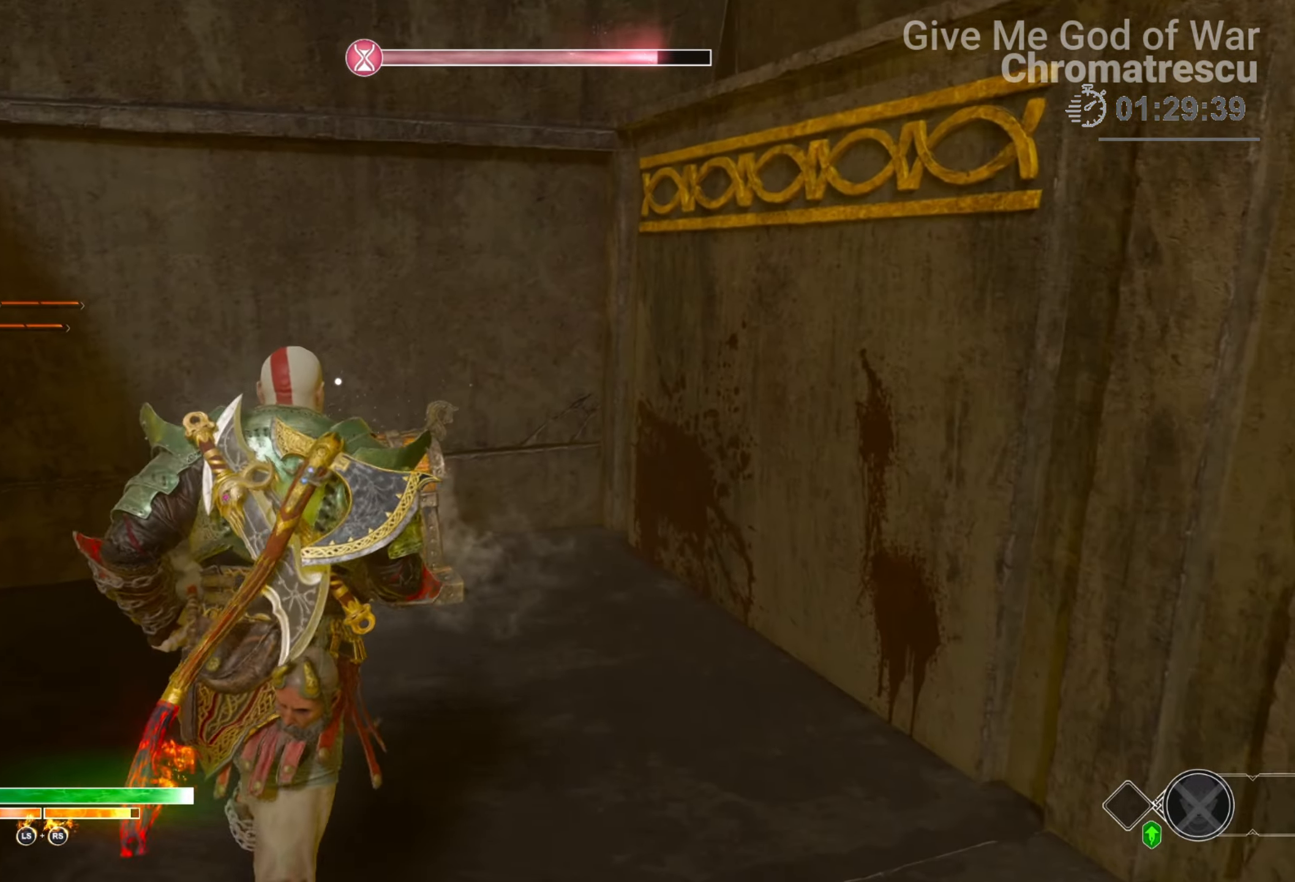
{"buttons": [], "left_stick": "up", "right_stick": "center", "events": [[68, "CIRCLE", "down"], [237, "L3", "up"], [322, "CIRCLE", "up"], [390, "CIRCLE", "down"], [509, "CIRCLE", "up"]]}
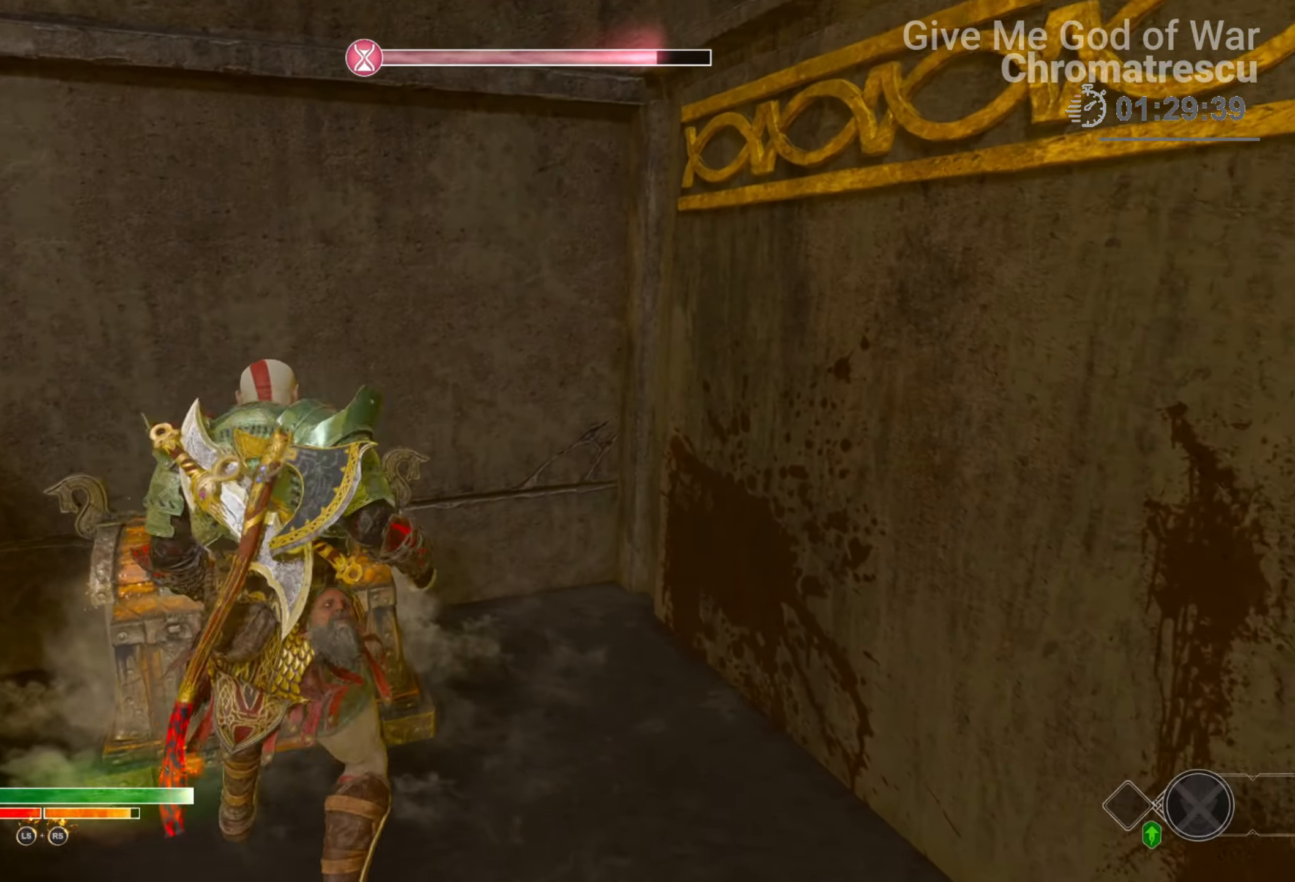
{"buttons": [], "left_stick": "down", "right_stick": "right", "events": [[34, "left_stick", "center"], [118, "left_stick", "down"], [220, "right_stick", "right"]]}
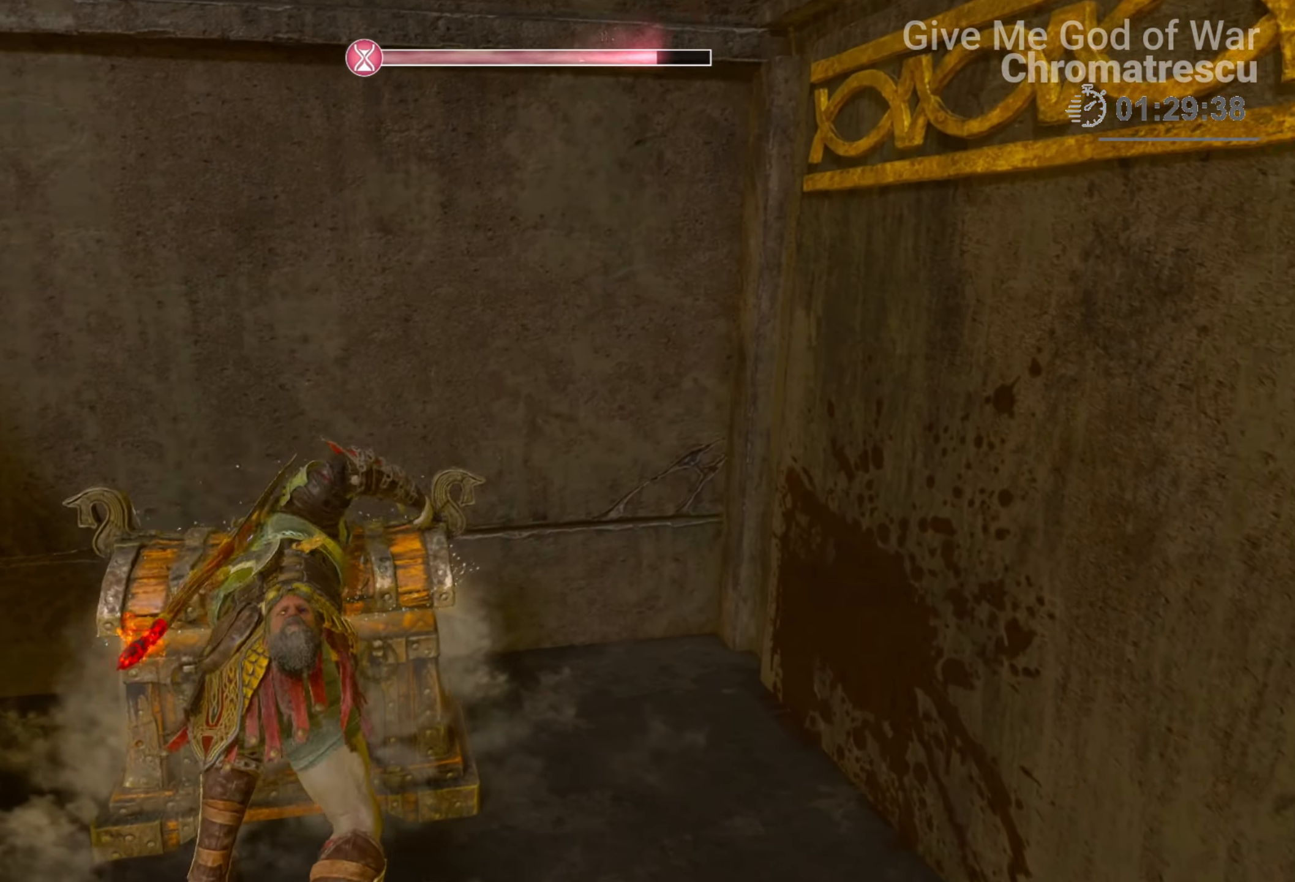
{"buttons": [], "left_stick": "down-right", "right_stick": "right", "events": [[407, "left_stick", "down-right"]]}
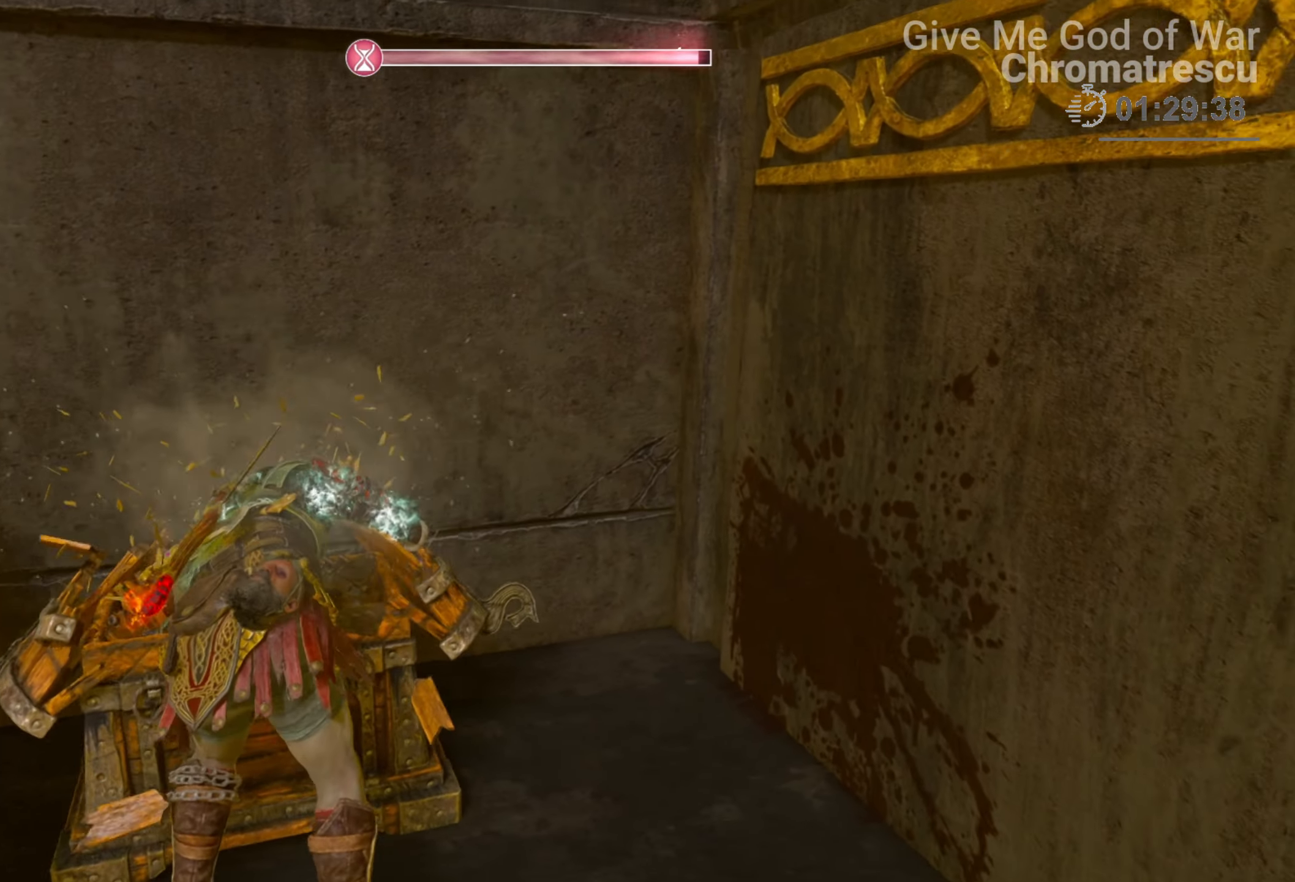
{"buttons": [], "left_stick": "up-right", "right_stick": "right", "events": [[339, "left_stick", "right"], [440, "left_stick", "up-right"]]}
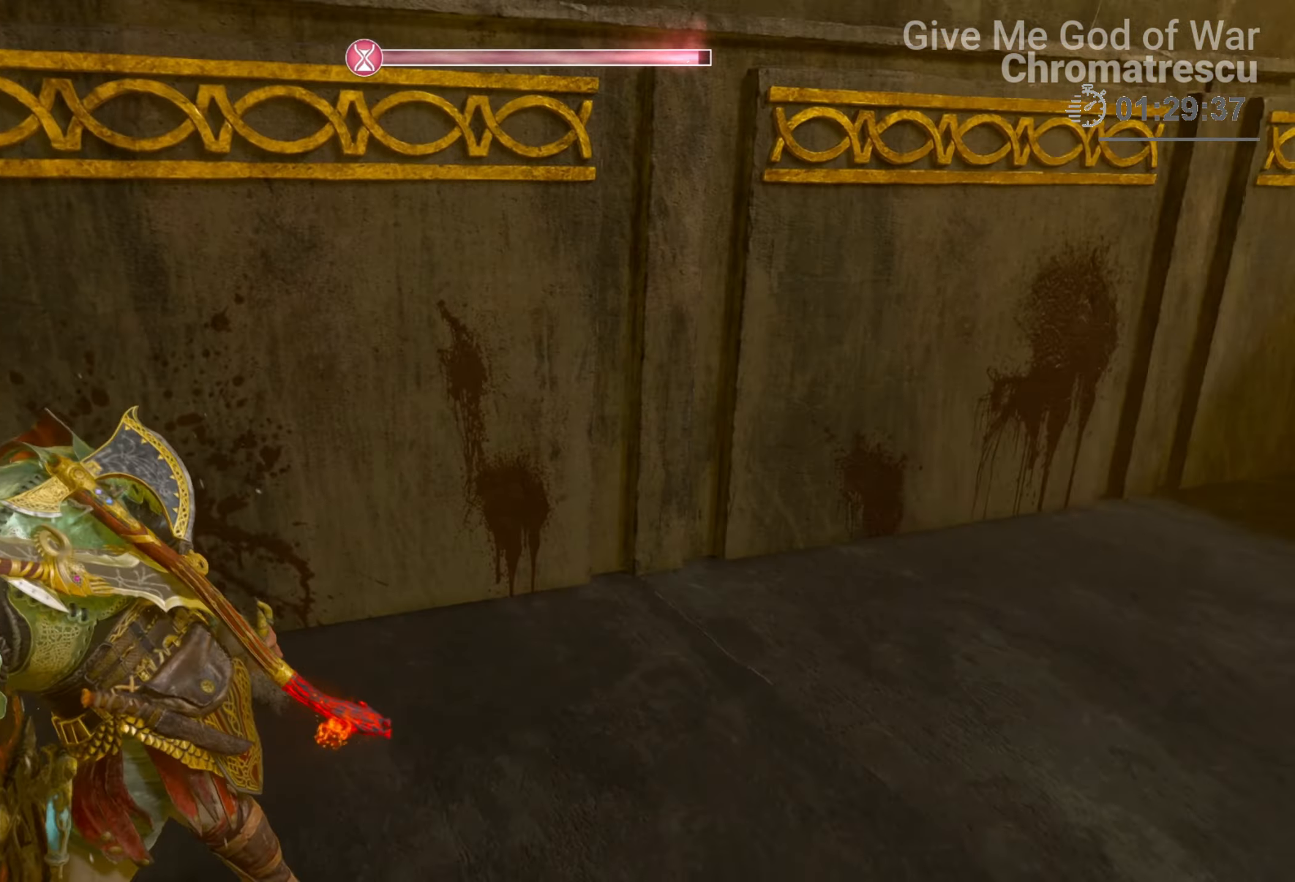
{"buttons": [], "left_stick": "up", "right_stick": "center", "events": [[170, "left_stick", "up"], [204, "L3", "down"], [288, "right_stick", "center"], [322, "L3", "up"], [390, "L3", "down"], [509, "L3", "up"]]}
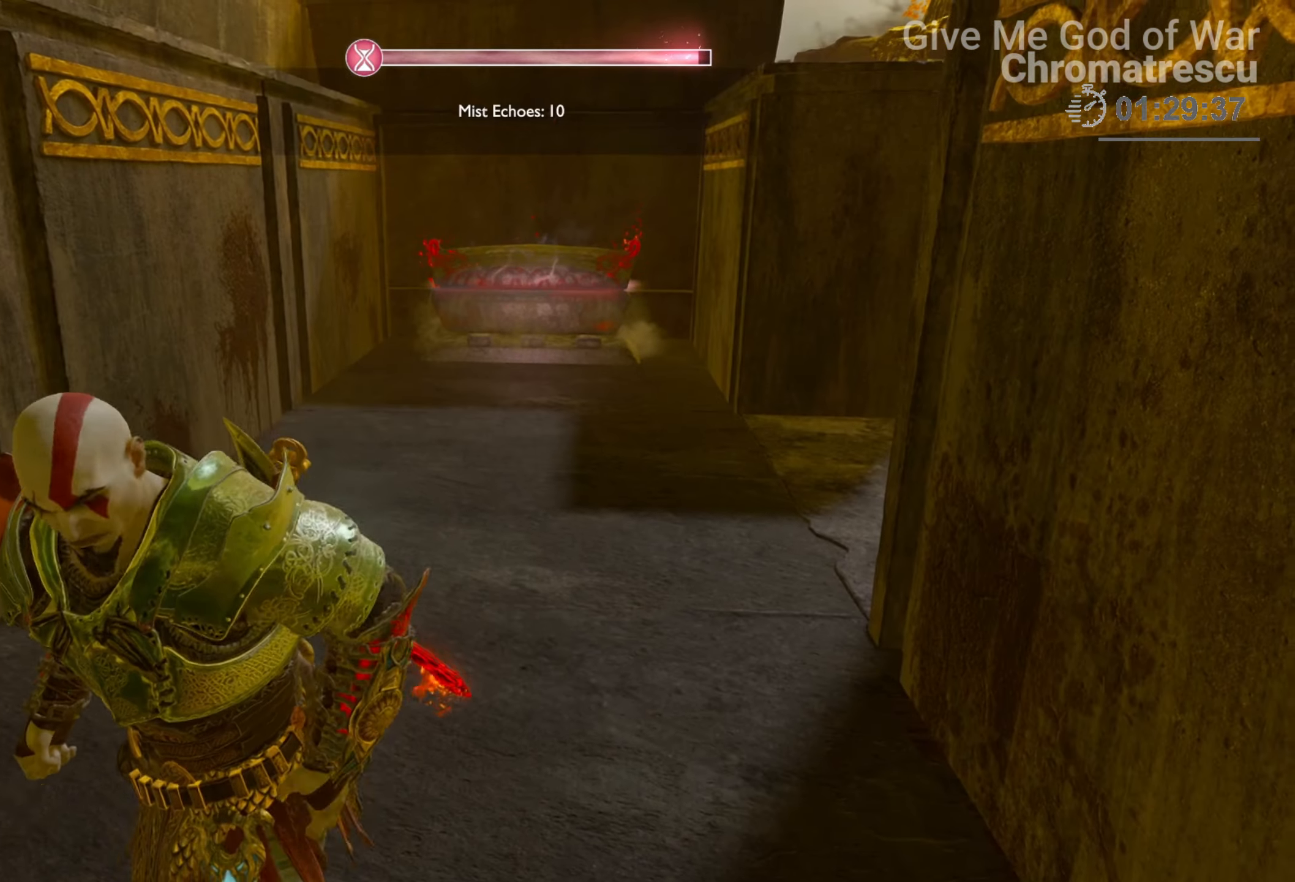
{"buttons": ["L3"], "left_stick": "up", "right_stick": "up-right", "events": [[101, "L3", "down"], [373, "right_stick", "up-right"], [423, "L3", "up"], [491, "L3", "down"]]}
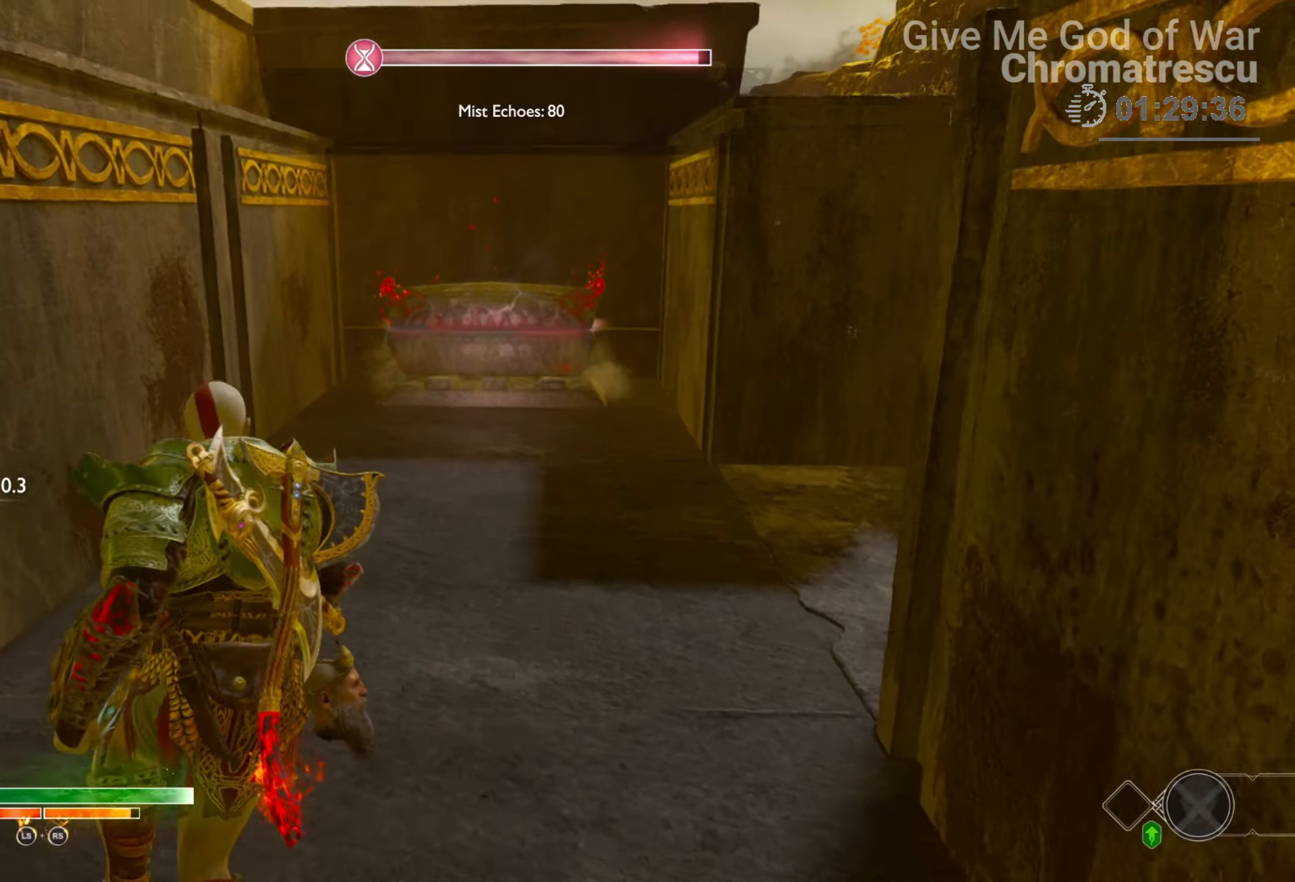
{"buttons": ["L3"], "left_stick": "up", "right_stick": "center", "events": [[102, "right_stick", "center"], [170, "L3", "up"], [237, "L3", "down"], [390, "L3", "up"], [441, "L3", "down"]]}
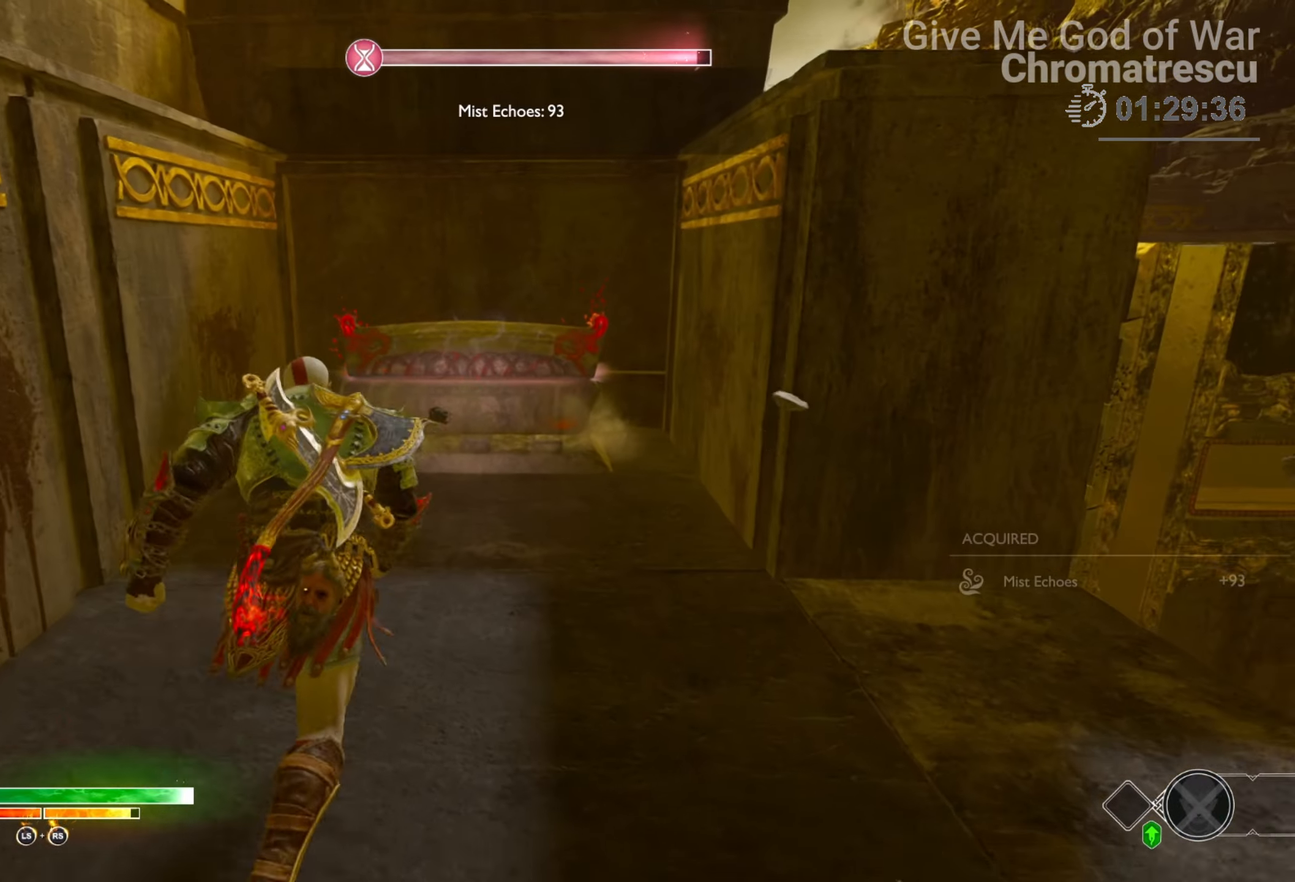
{"buttons": ["CIRCLE"], "left_stick": "up", "right_stick": "center", "events": [[50, "L3", "up"], [152, "L3", "down"], [288, "CIRCLE", "down"], [339, "L3", "up"], [356, "CIRCLE", "up"], [457, "CIRCLE", "down"]]}
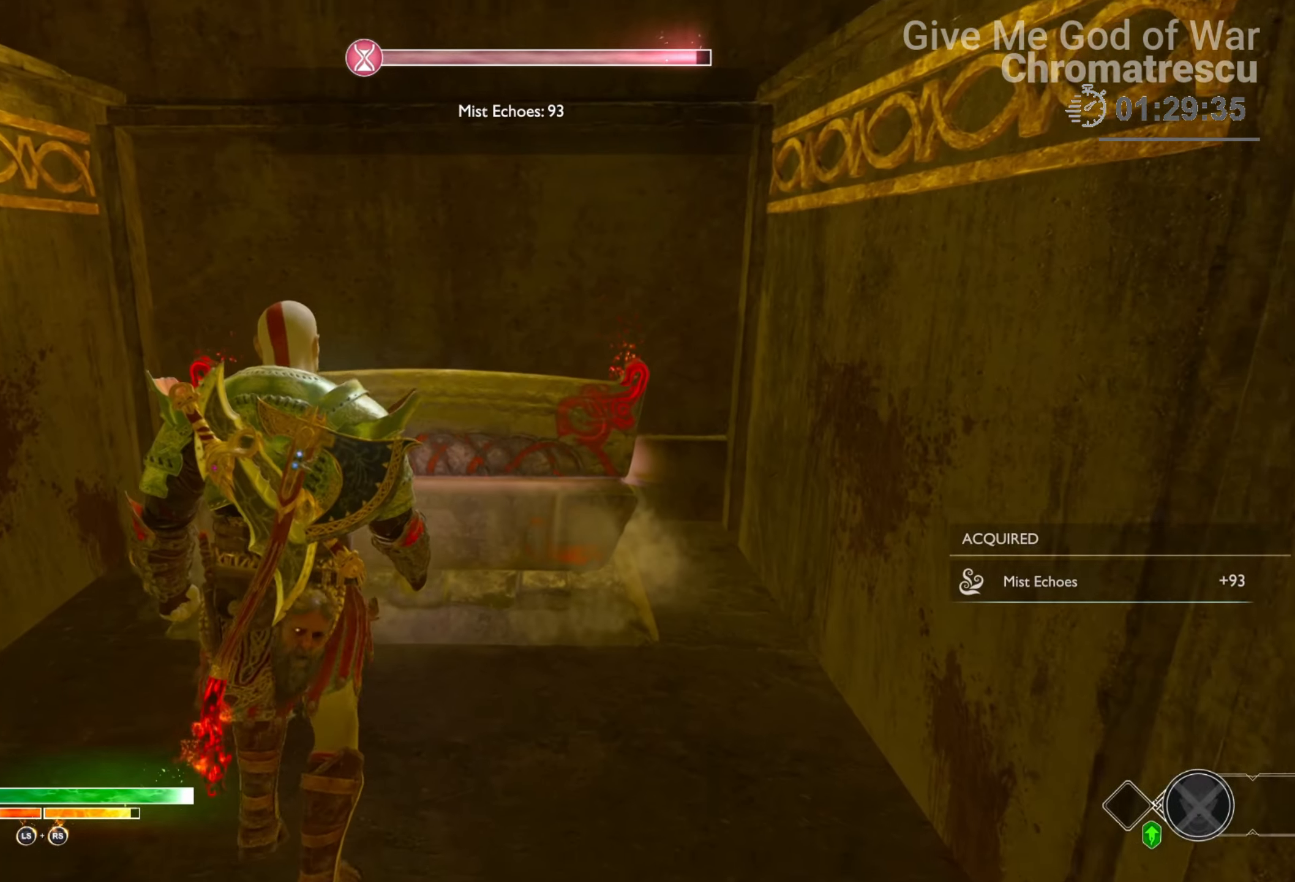
{"buttons": [], "left_stick": "center", "right_stick": "center", "events": [[34, "CIRCLE", "up"], [102, "CIRCLE", "down"], [102, "left_stick", "center"], [254, "CIRCLE", "up"]]}
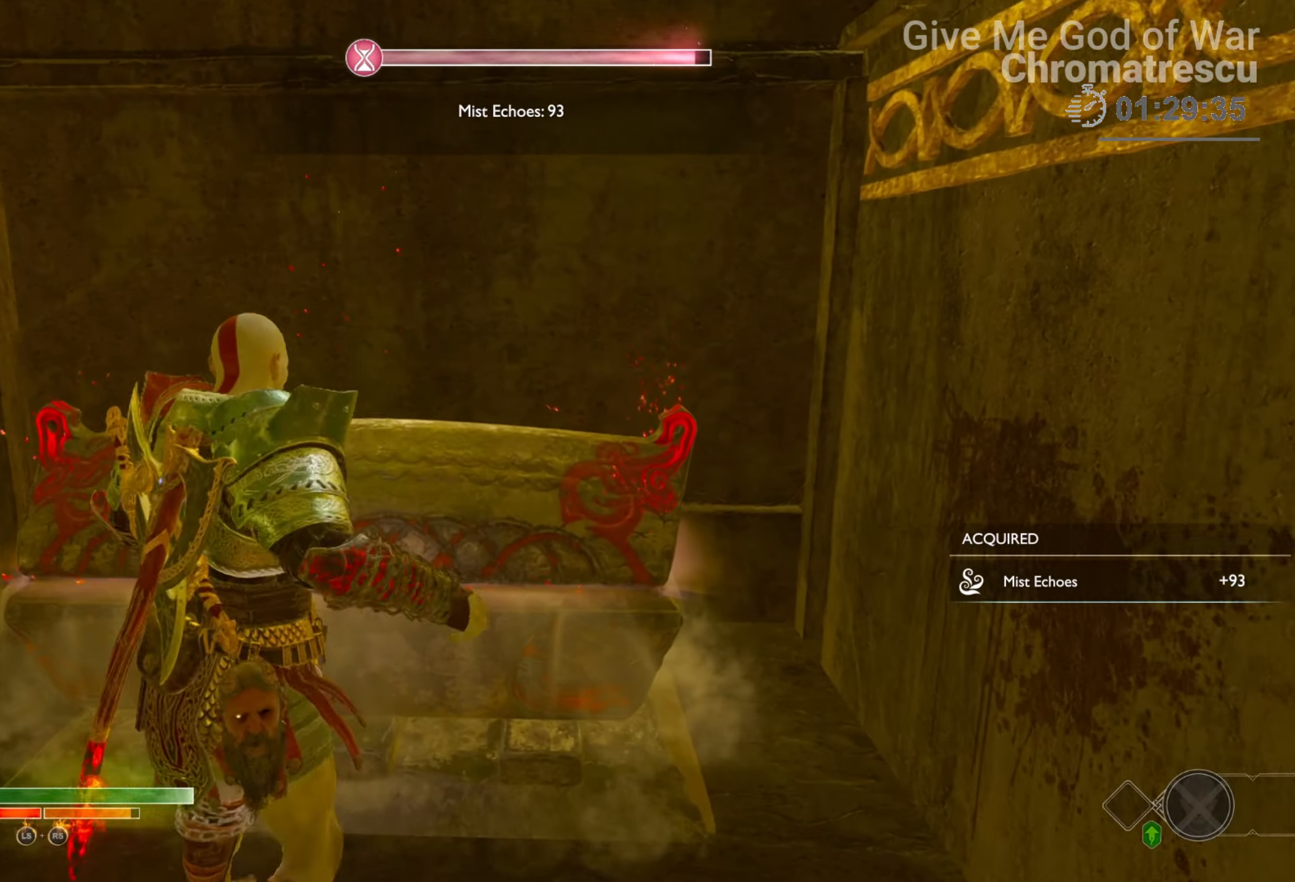
{"buttons": [], "left_stick": "center", "right_stick": "center", "events": []}
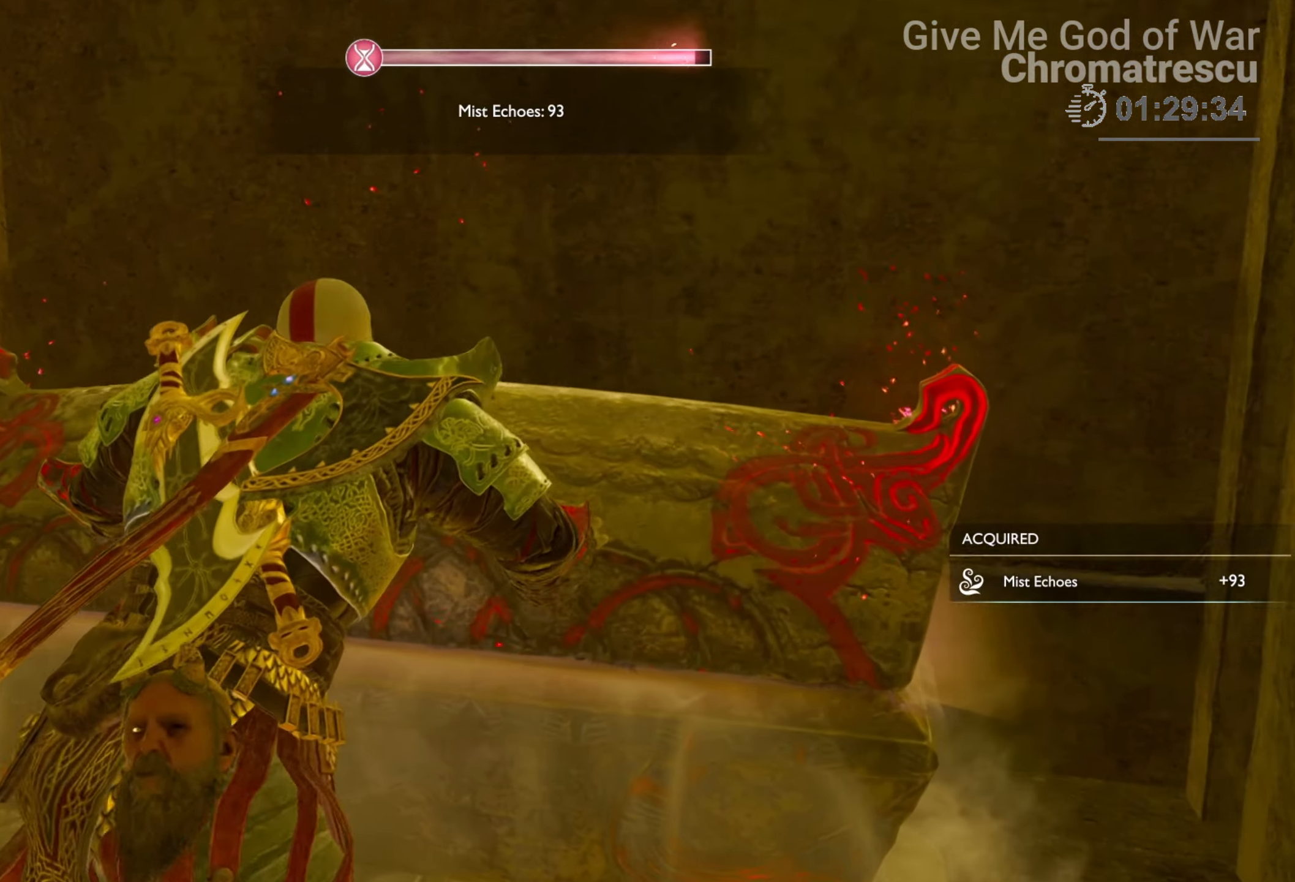
{"buttons": [], "left_stick": "center", "right_stick": "center", "events": []}
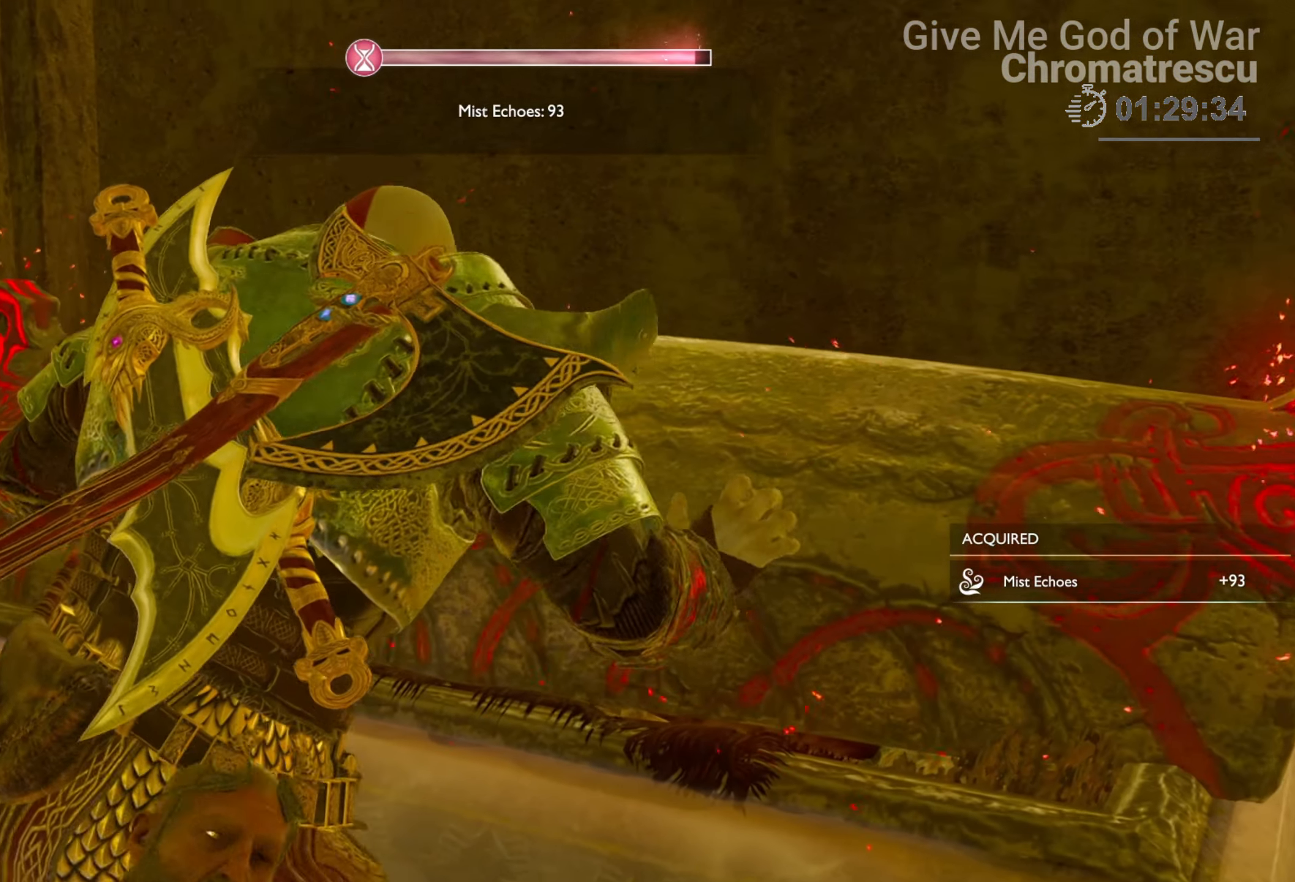
{"buttons": [], "left_stick": "center", "right_stick": "center", "events": []}
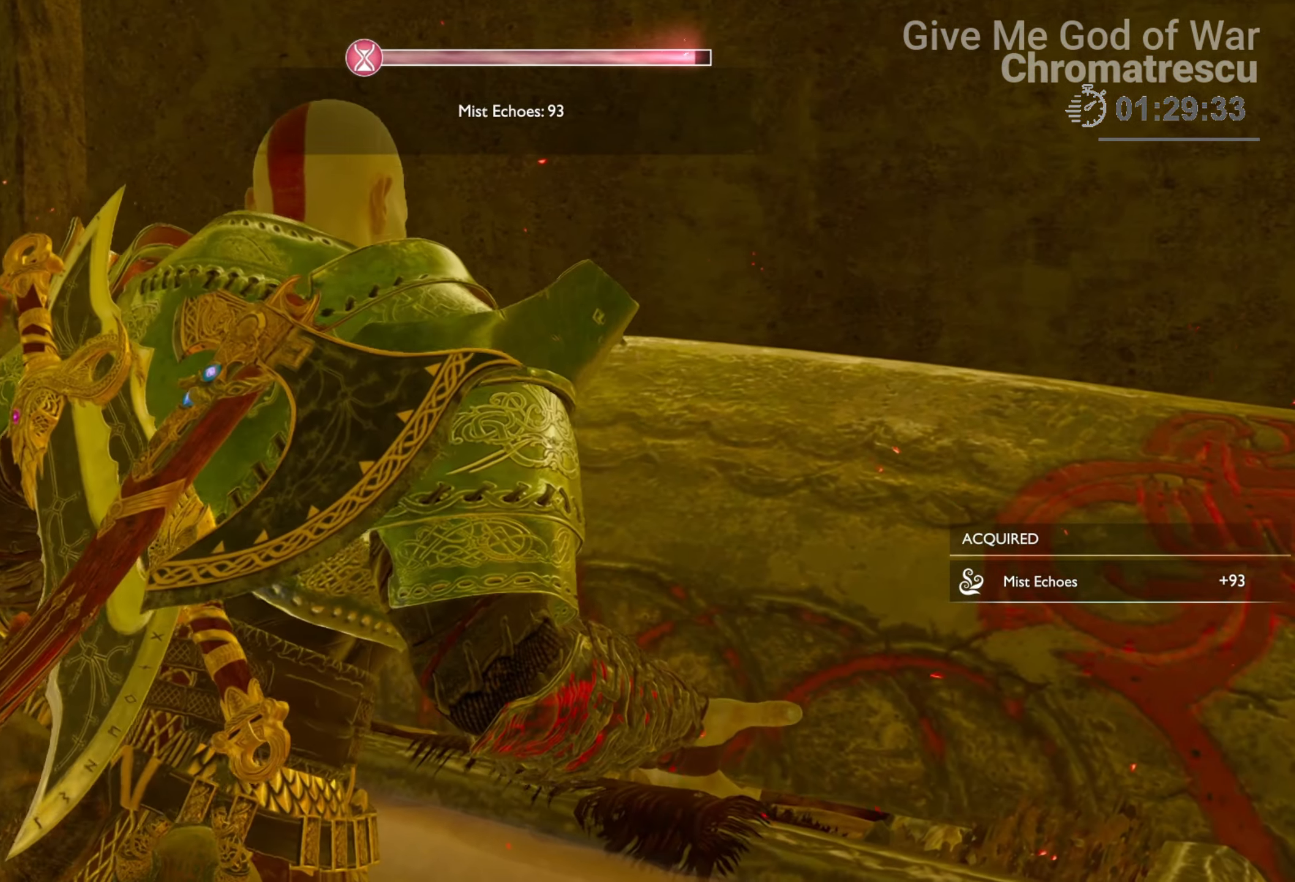
{"buttons": [], "left_stick": "down", "right_stick": "center", "events": [[441, "left_stick", "down"]]}
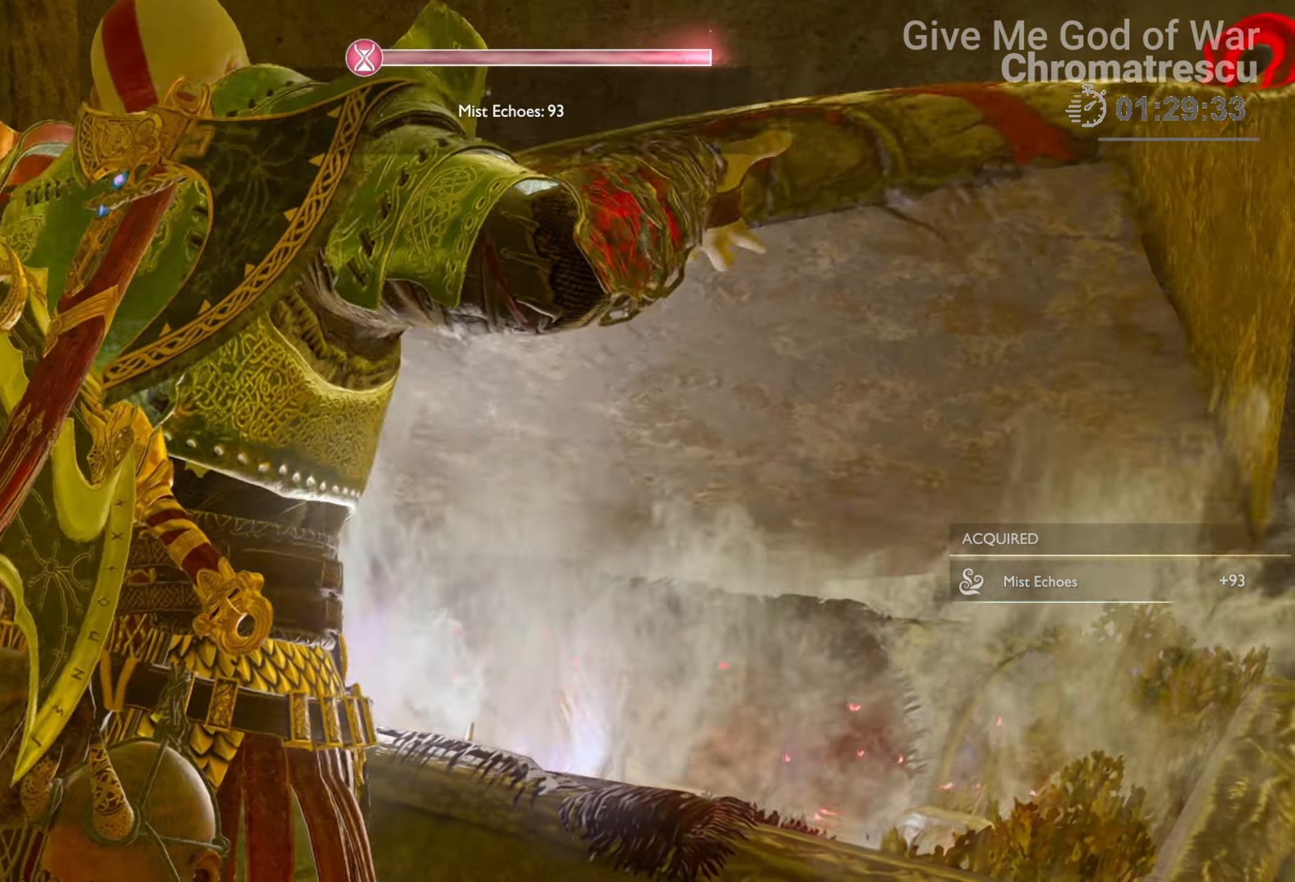
{"buttons": [], "left_stick": "down", "right_stick": "right", "events": [[339, "right_stick", "down-right"], [440, "right_stick", "right"]]}
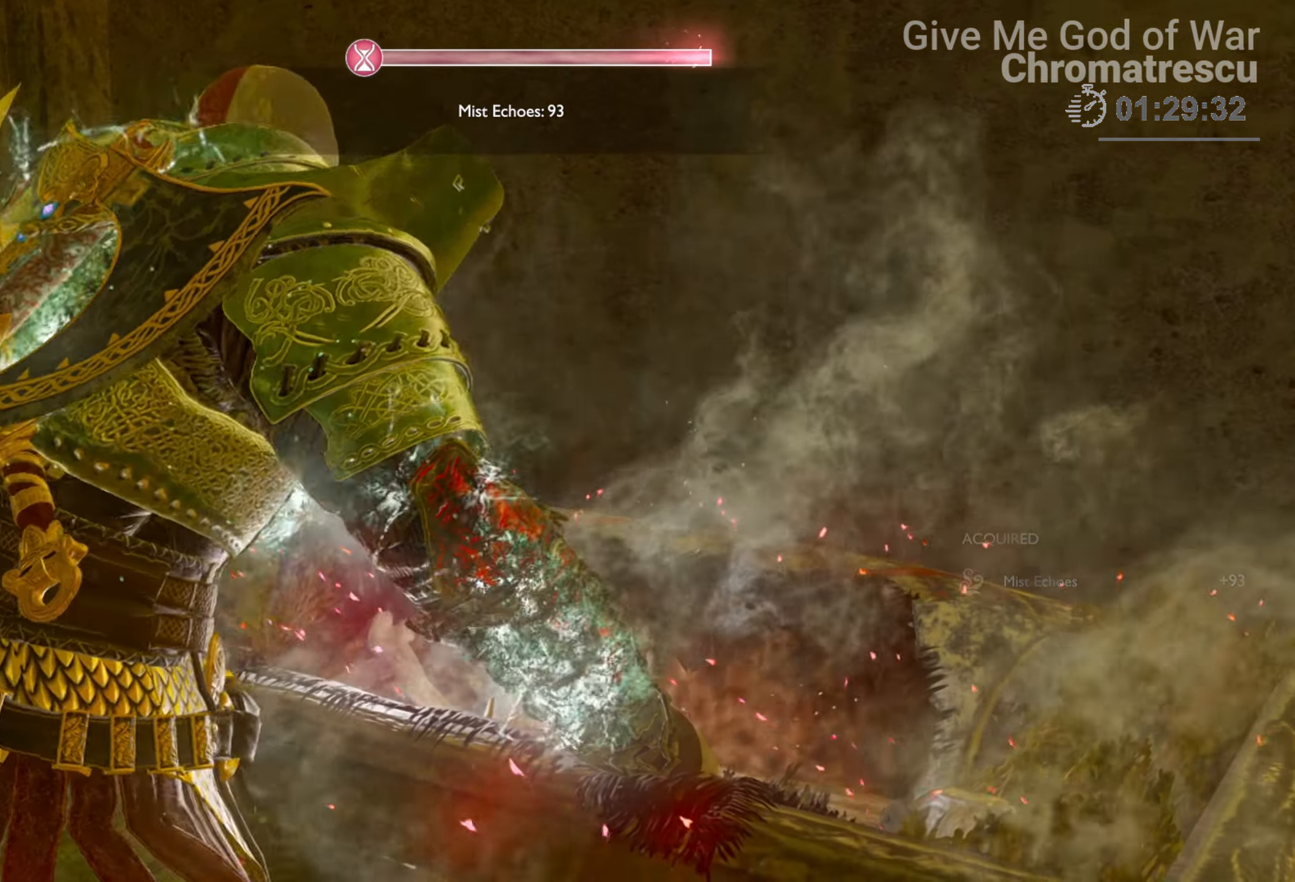
{"buttons": [], "left_stick": "down", "right_stick": "center", "events": [[390, "right_stick", "center"]]}
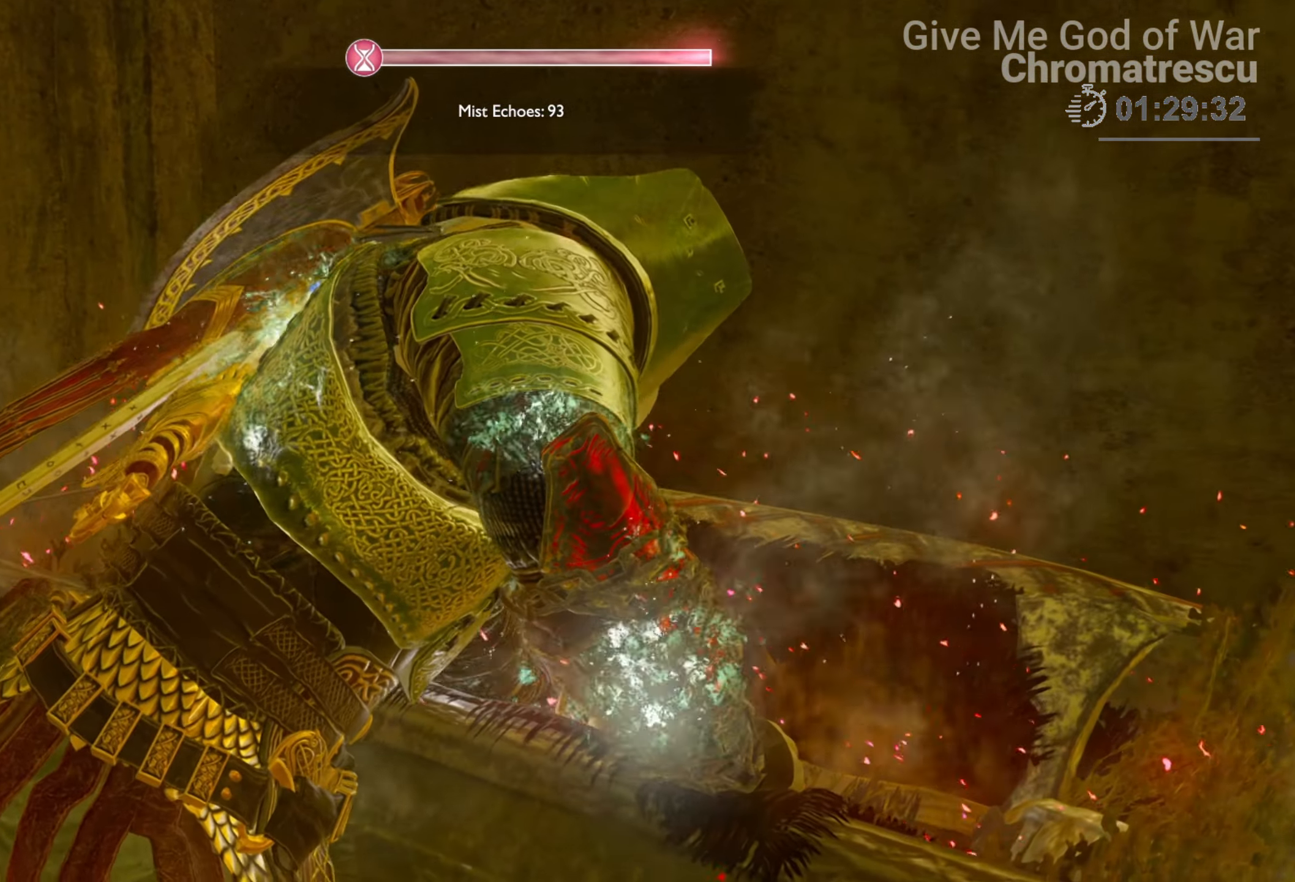
{"buttons": [], "left_stick": "down", "right_stick": "right", "events": [[220, "right_stick", "right"]]}
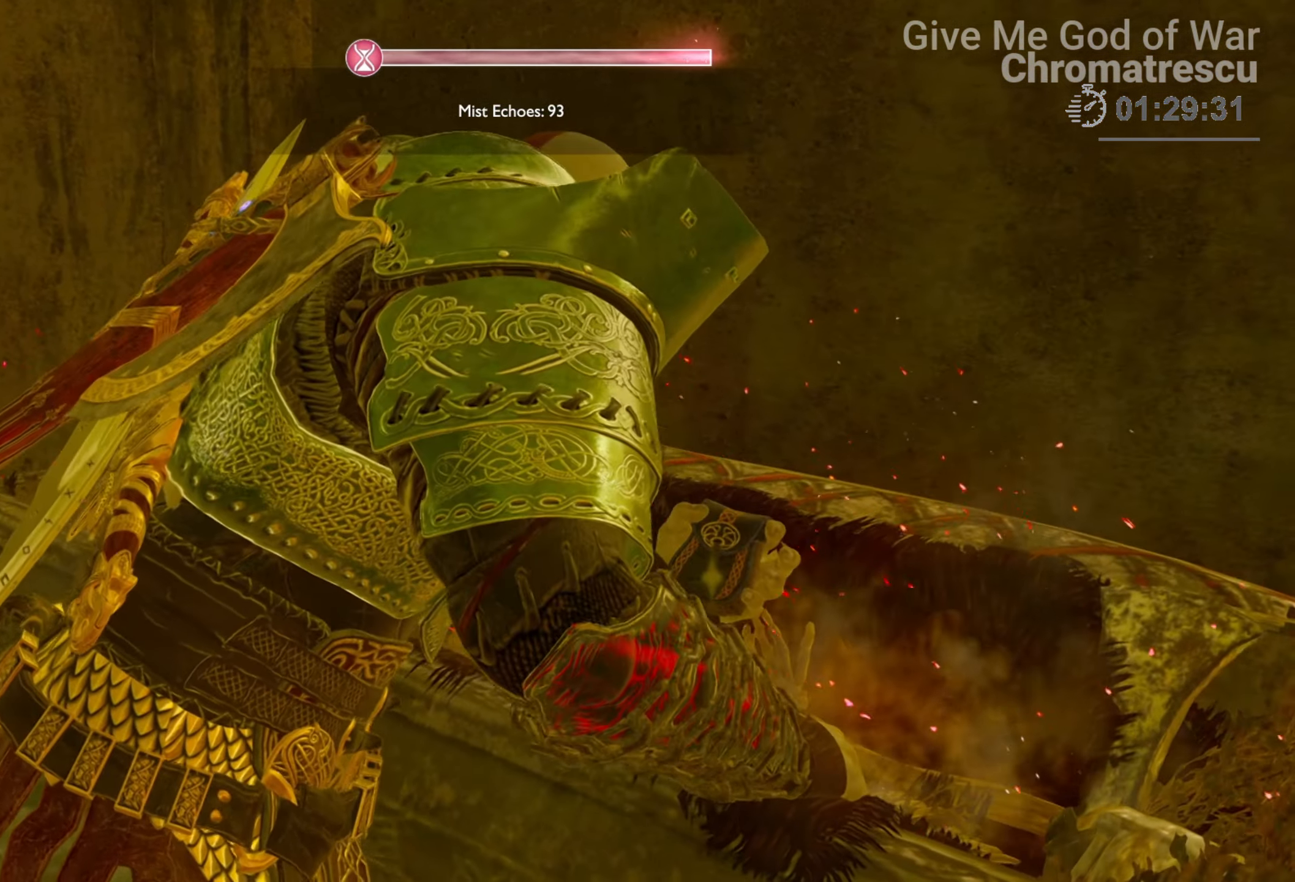
{"buttons": [], "left_stick": "down", "right_stick": "right", "events": []}
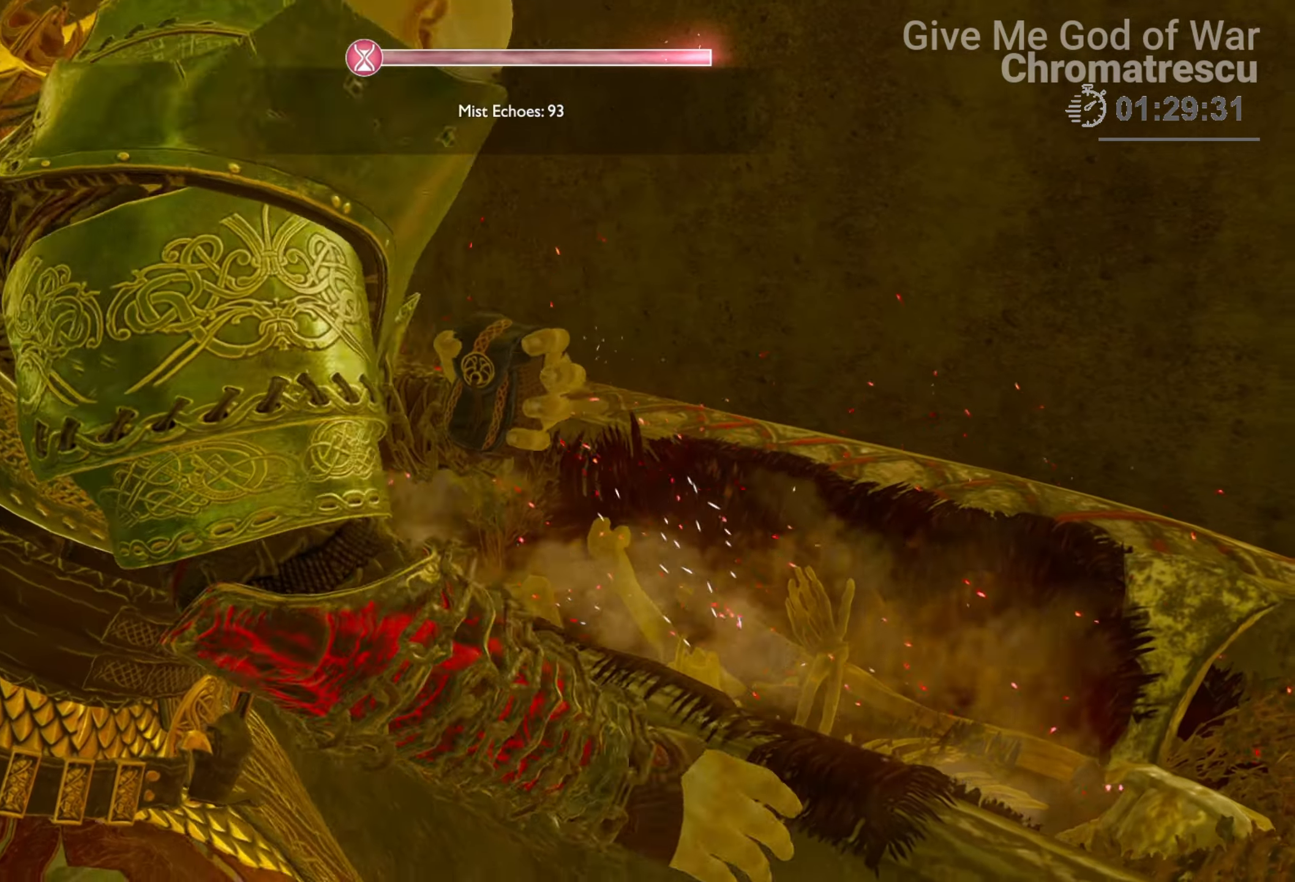
{"buttons": [], "left_stick": "down", "right_stick": "right", "events": []}
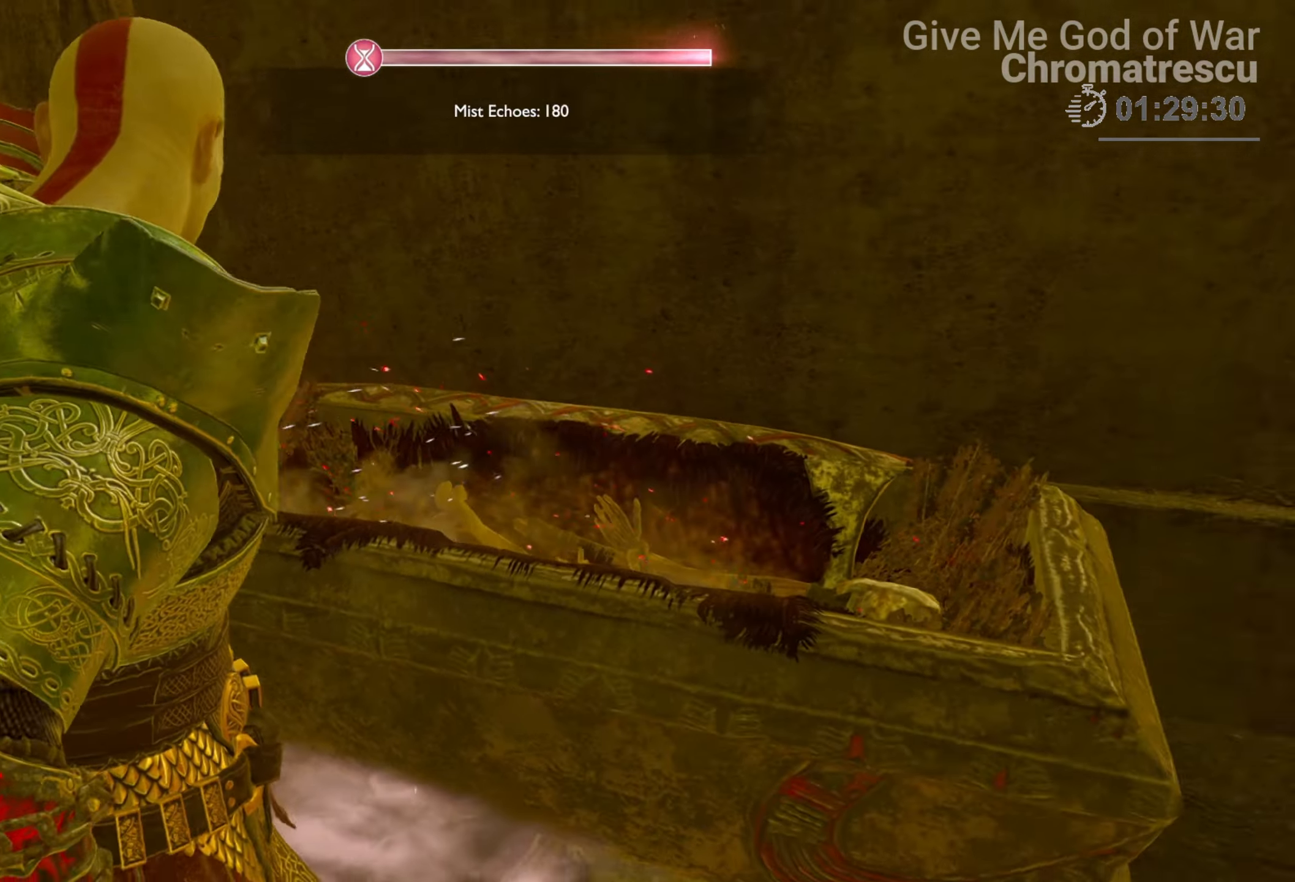
{"buttons": [], "left_stick": "down", "right_stick": "right", "events": []}
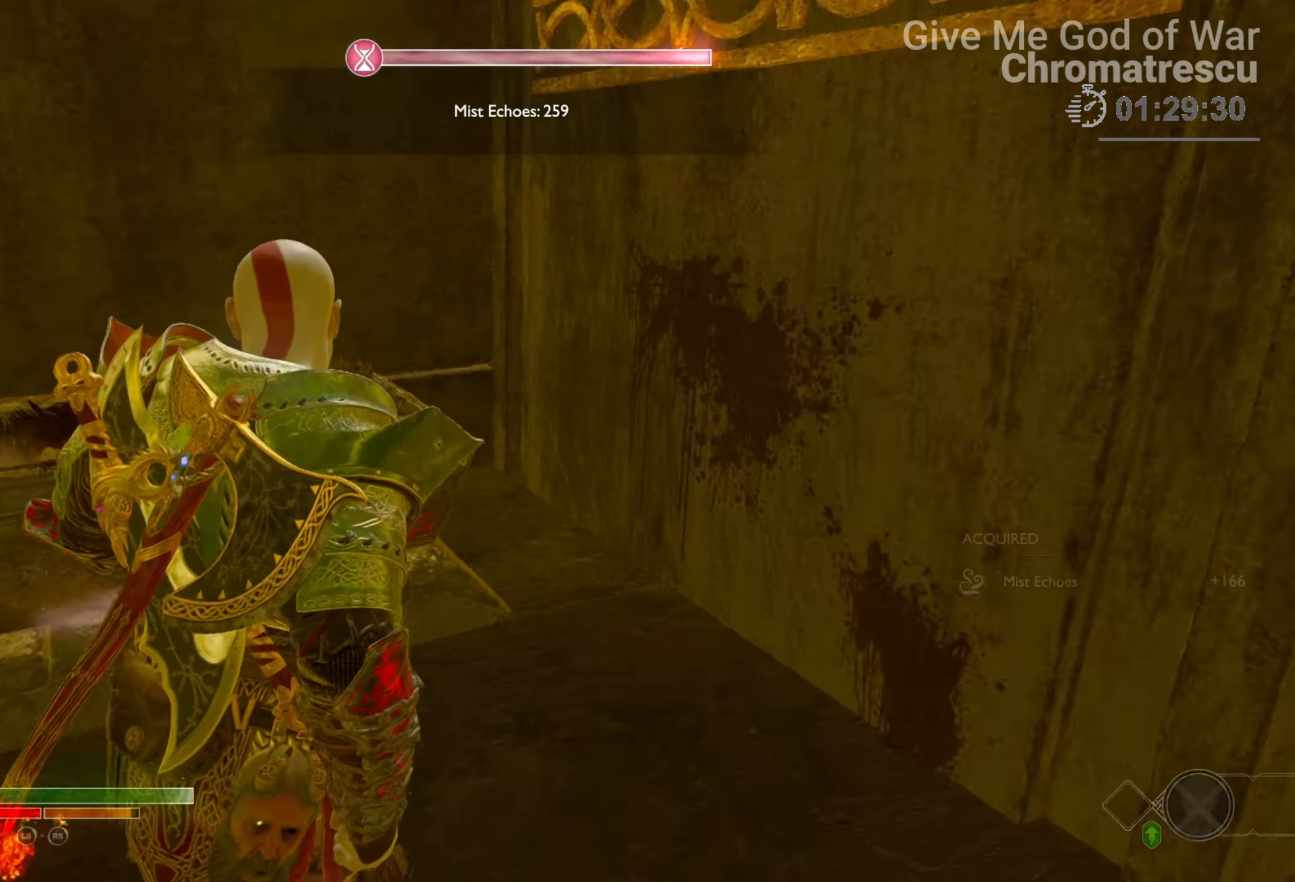
{"buttons": [], "left_stick": "down", "right_stick": "center", "events": [[491, "right_stick", "center"]]}
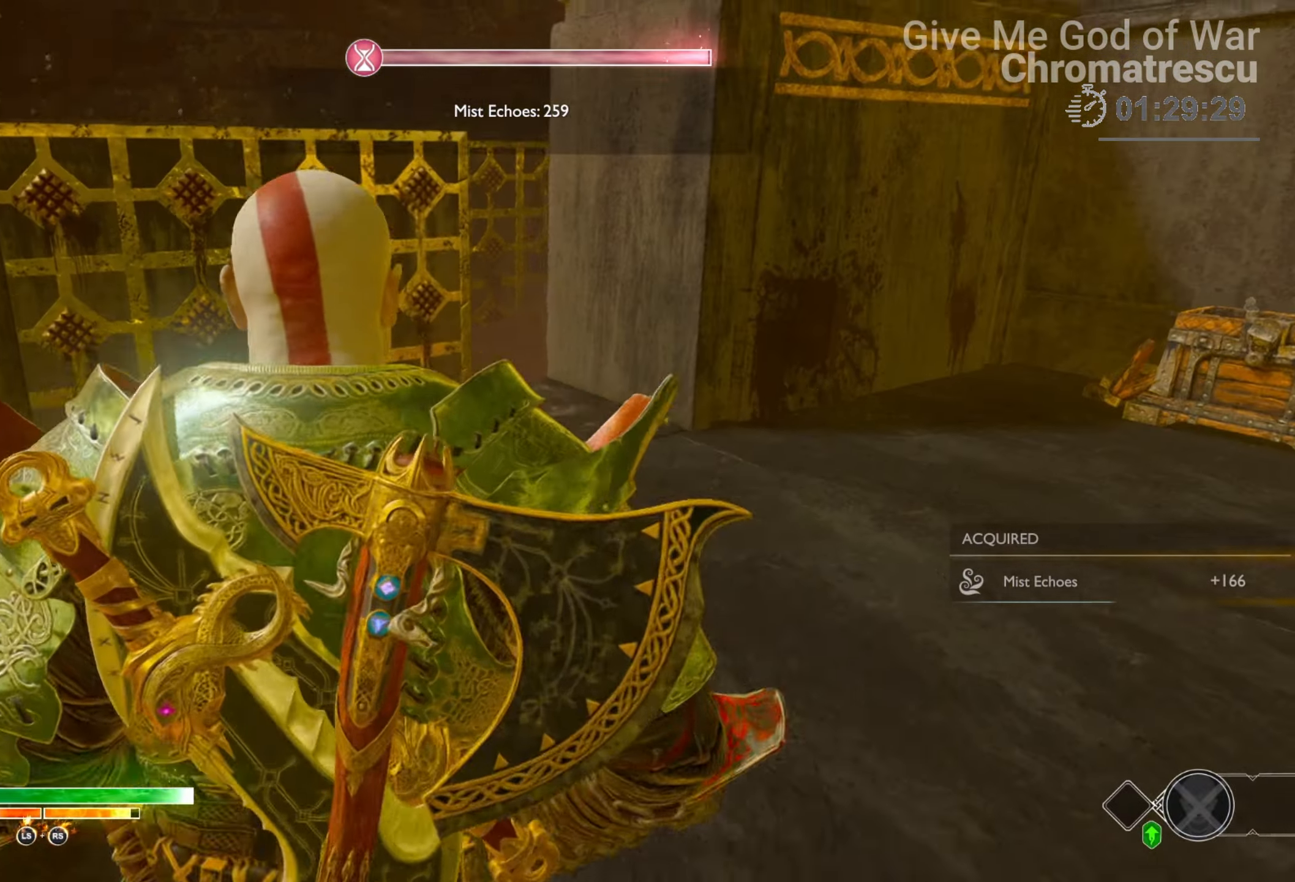
{"buttons": ["L3"], "left_stick": "up", "right_stick": "down-left", "events": [[68, "left_stick", "right"], [153, "L3", "down"], [187, "right_stick", "down-left"], [271, "L3", "up"], [288, "right_stick", "center"], [441, "L3", "down"], [441, "left_stick", "up"], [441, "right_stick", "down-left"]]}
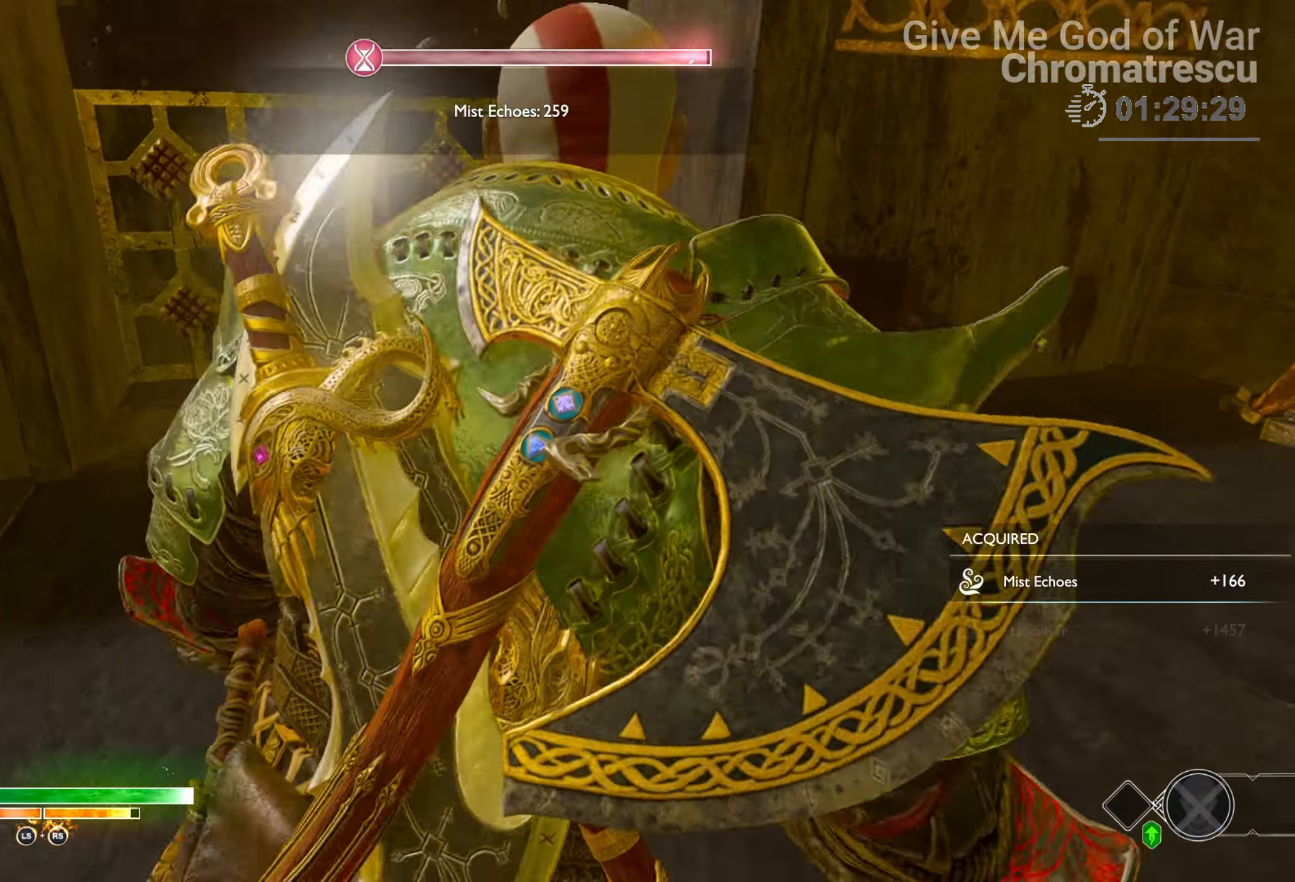
{"buttons": ["L3"], "left_stick": "up", "right_stick": "left", "events": [[67, "right_stick", "center"], [101, "L3", "up"], [169, "L3", "down"], [305, "L3", "up"], [305, "right_stick", "left"], [440, "L3", "down"]]}
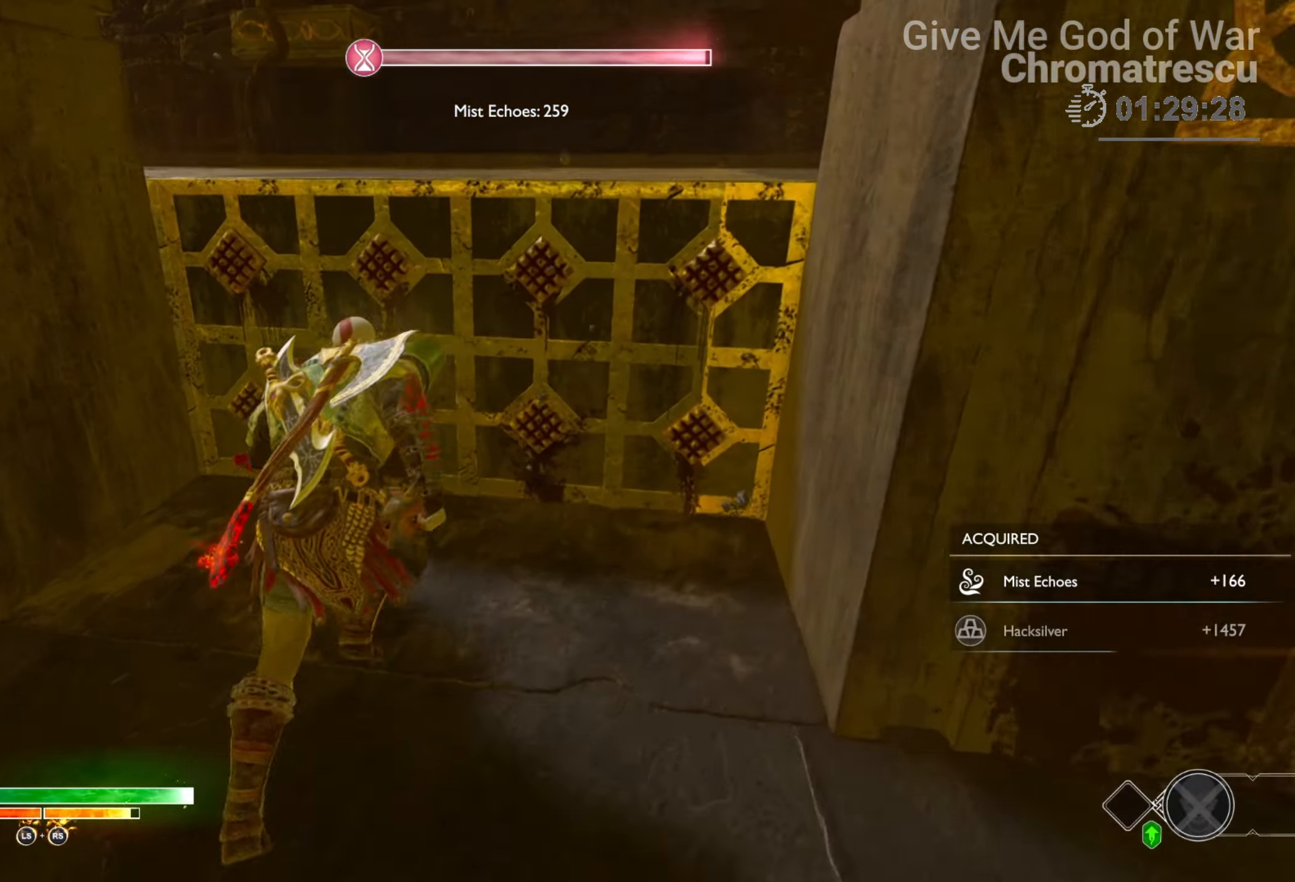
{"buttons": ["L3"], "left_stick": "up", "right_stick": "left", "events": [[17, "right_stick", "center"], [187, "right_stick", "left"], [339, "L3", "up"], [509, "L3", "down"]]}
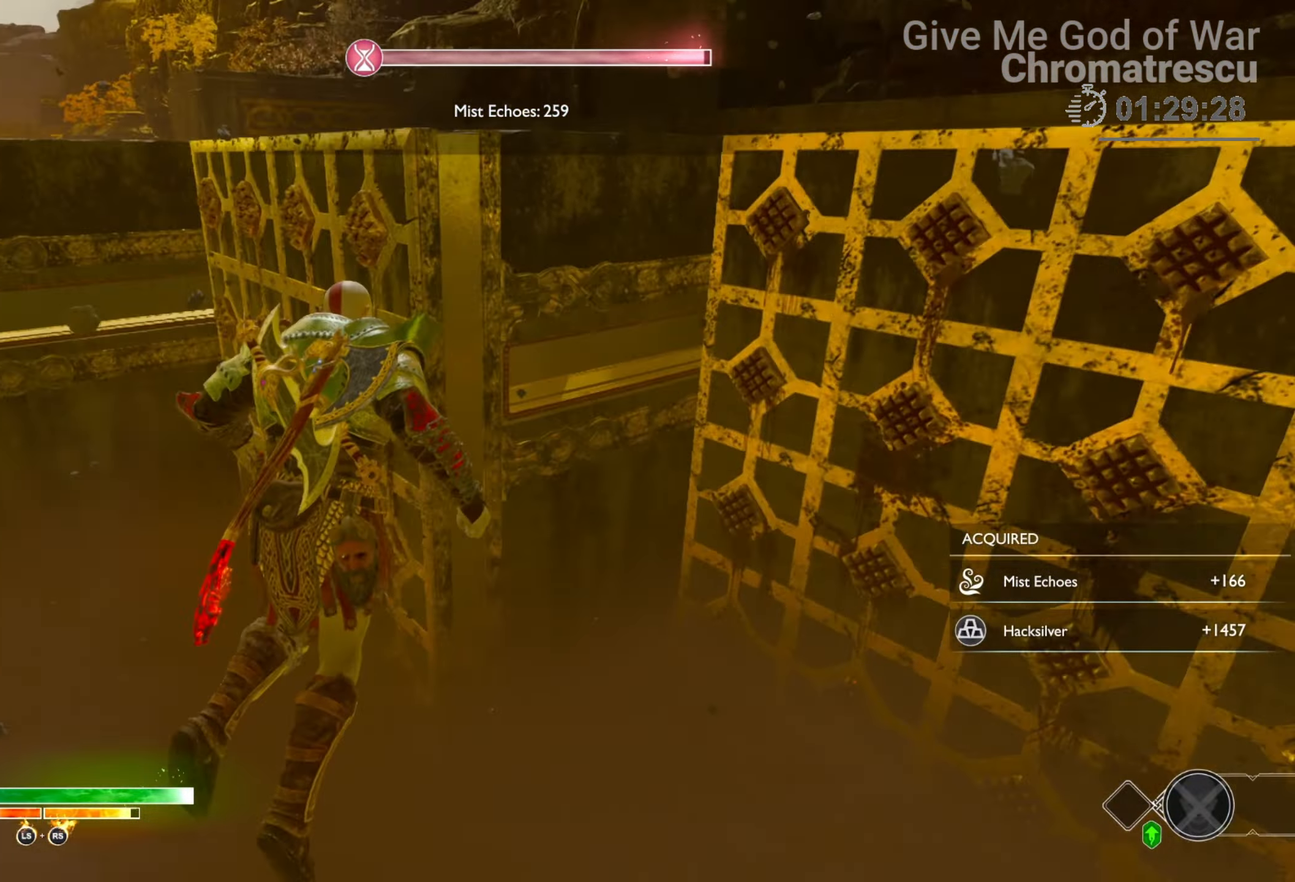
{"buttons": ["L3"], "left_stick": "up", "right_stick": "center", "events": [[135, "L3", "up"], [220, "right_stick", "up"], [254, "L3", "down"], [288, "right_stick", "up-right"], [389, "L3", "up"], [406, "right_stick", "center"], [474, "L3", "down"]]}
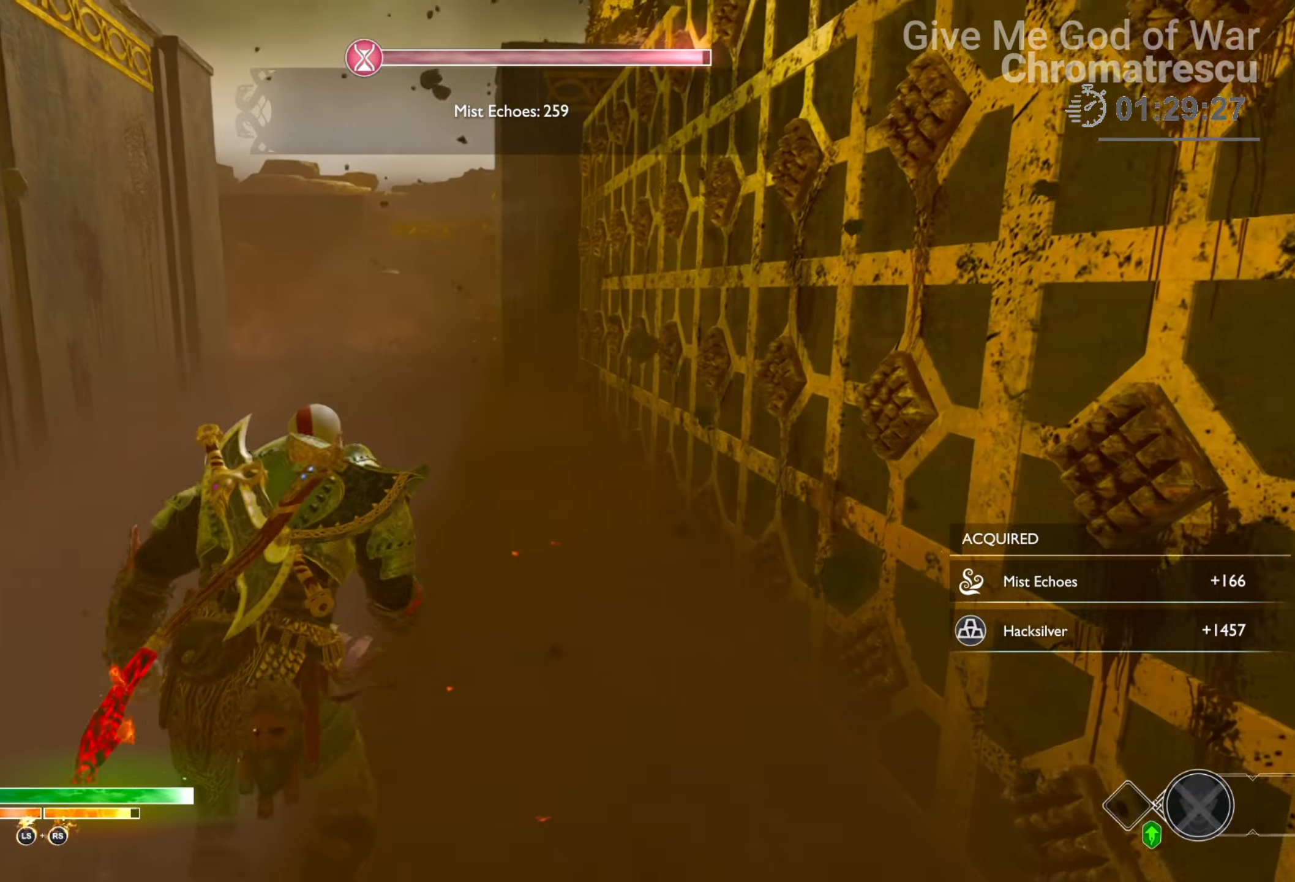
{"buttons": [], "left_stick": "up", "right_stick": "center", "events": [[102, "L3", "up"], [187, "L3", "down"], [288, "right_stick", "up-left"], [339, "right_stick", "up"], [356, "L3", "up"], [509, "right_stick", "center"]]}
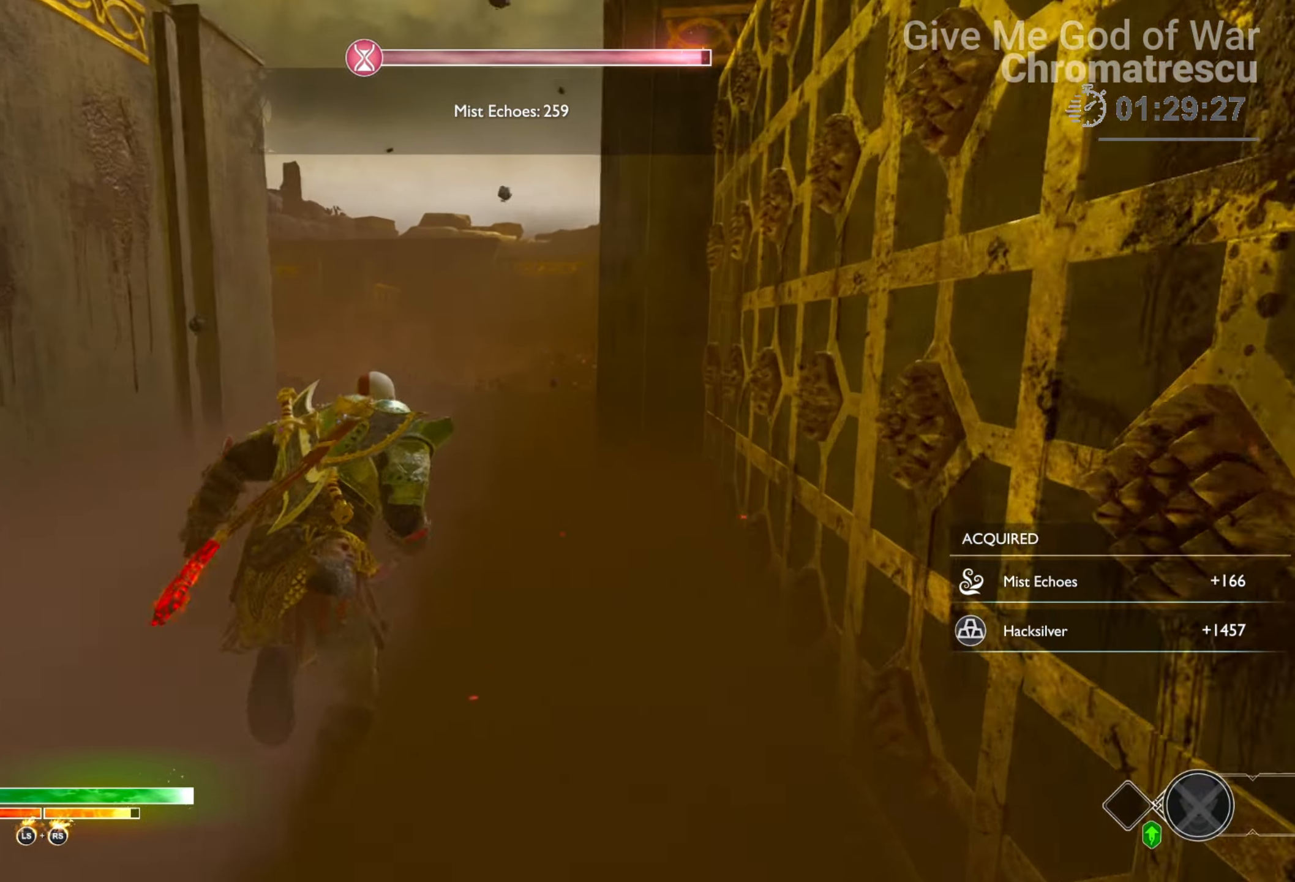
{"buttons": [], "left_stick": "up", "right_stick": "center", "events": [[152, "right_stick", "up-left"], [356, "R1", "down"], [457, "right_stick", "center"], [491, "R1", "up"]]}
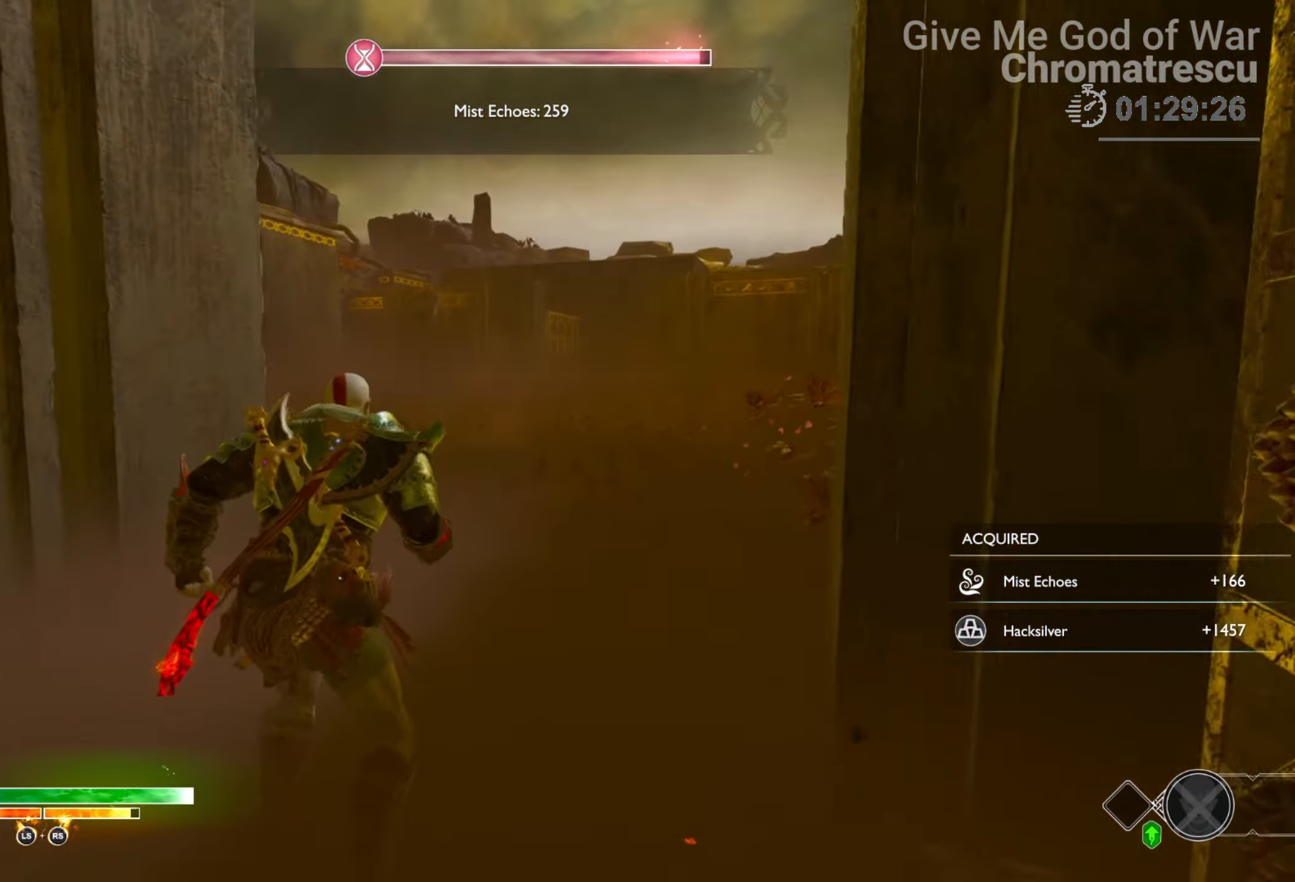
{"buttons": ["L2"], "left_stick": "up", "right_stick": "center", "events": [[34, "right_stick", "right"], [153, "right_stick", "center"], [356, "L2", "down"]]}
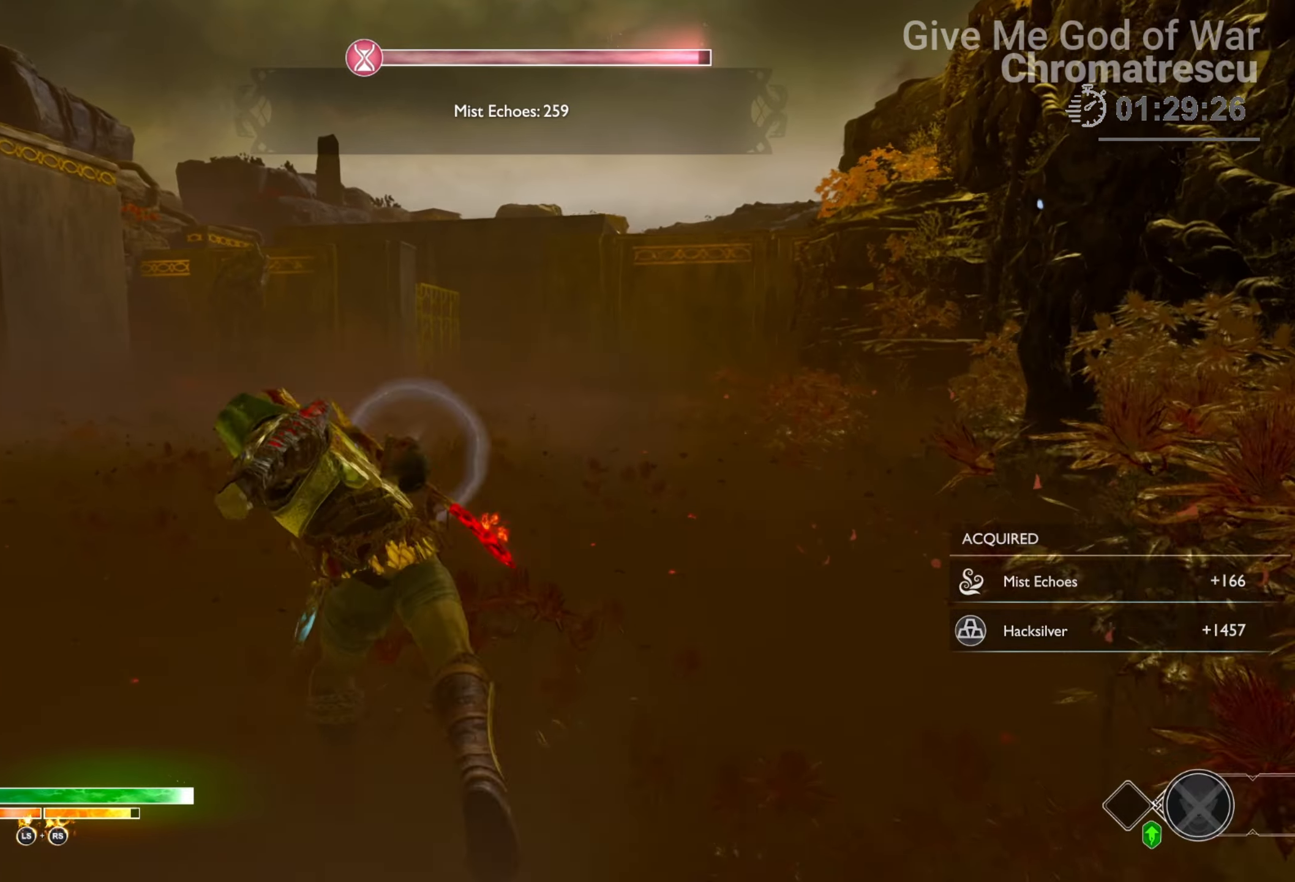
{"buttons": ["L2"], "left_stick": "up", "right_stick": "center", "events": [[118, "CROSS", "down"], [254, "R1", "down"], [305, "CROSS", "up"], [305, "R1", "up"]]}
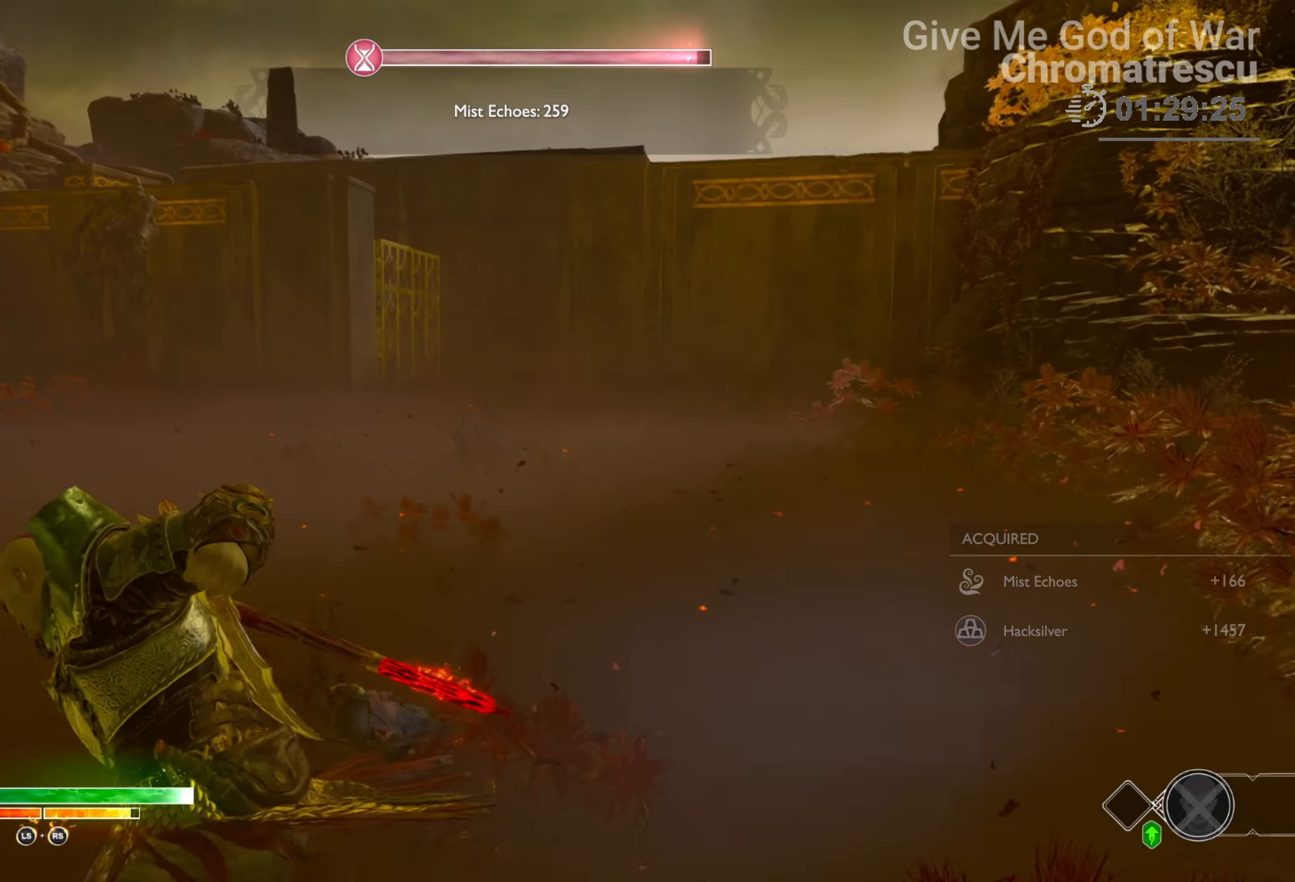
{"buttons": ["L2"], "left_stick": "up", "right_stick": "center", "events": [[170, "CROSS", "down"], [254, "R1", "down"], [390, "CROSS", "up"], [390, "R1", "up"]]}